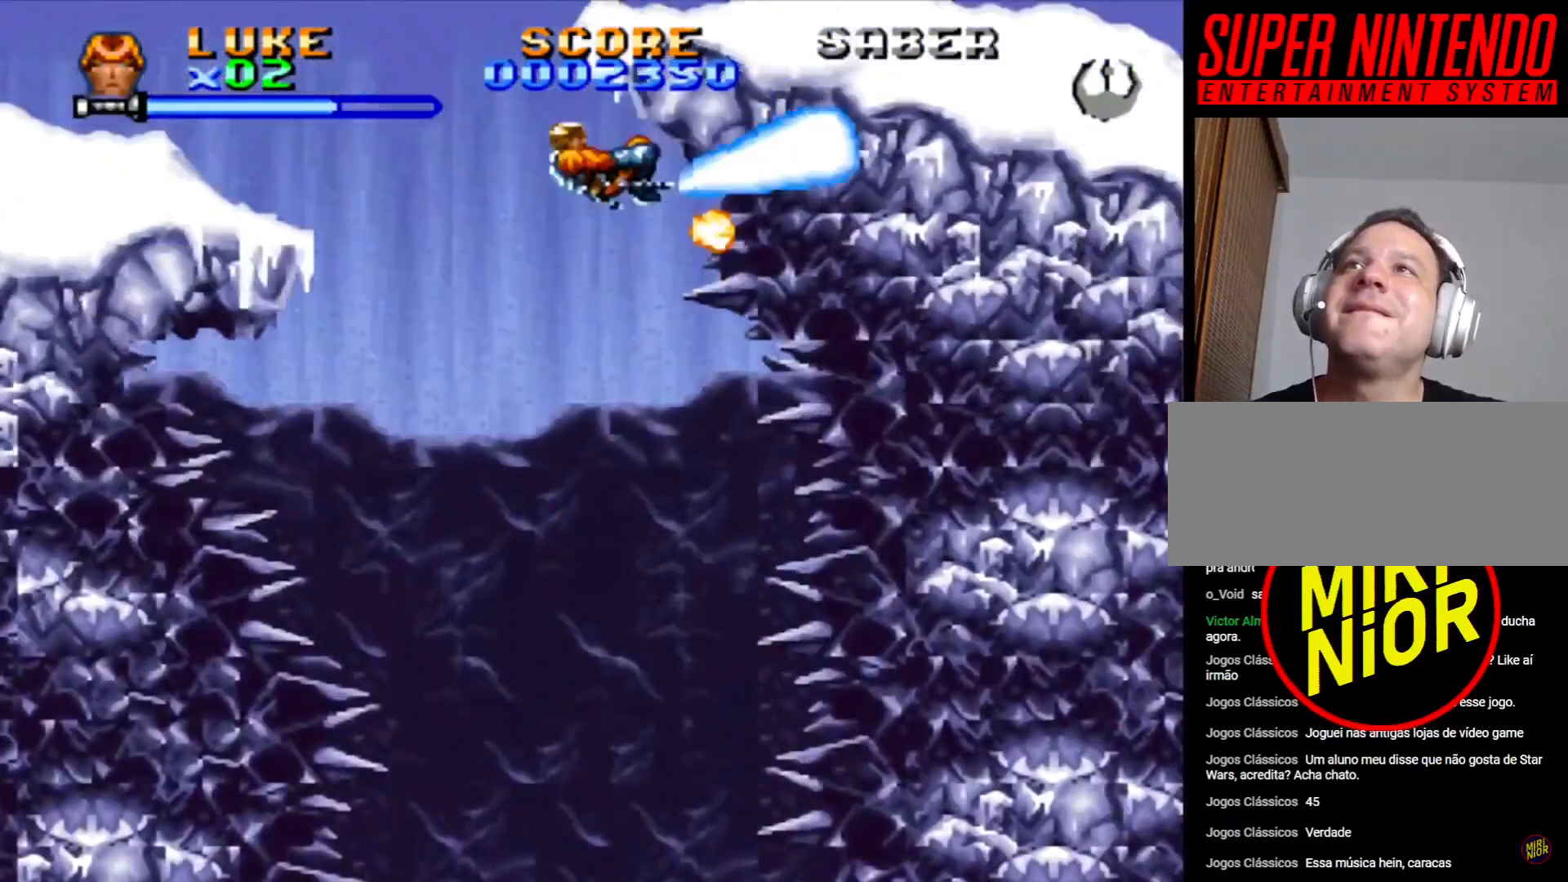
Gameplay with a controller (PlayStation layout); each line is a JSON object with the inputs held at the frame after it (dt_ms = milliseconds from this image to that frame). "events" lists button and stick changes between this image and that frame as [ms after this image, input, new state], when the widget could be followed in between. Not read: L2 L3 R2 R3.
{"dt_ms": 500, "buttons": ["CROSS", "DPAD_RIGHT"], "events": [[50, "DPAD_UP", "up"], [67, "DPAD_LEFT", "up"], [183, "DPAD_LEFT", "down"], [200, "DPAD_UP", "down"], [467, "DPAD_LEFT", "up"], [483, "DPAD_RIGHT", "down"], [483, "DPAD_UP", "up"], [500, "CROSS", "down"]]}
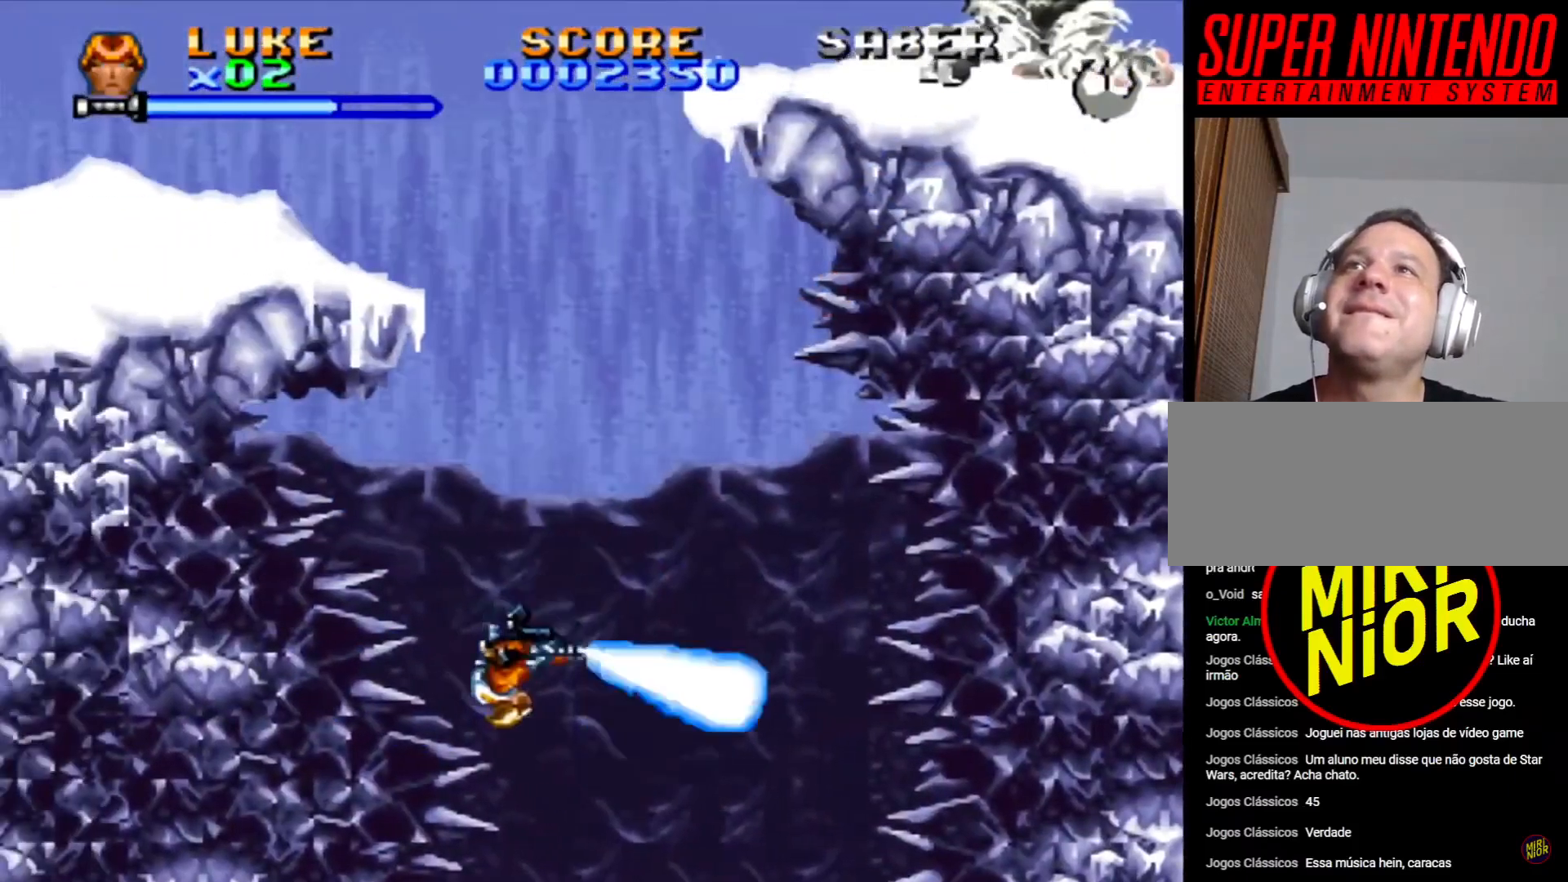
{"dt_ms": 500, "buttons": [], "events": [[167, "CROSS", "up"], [250, "CROSS", "down"], [333, "CROSS", "up"], [350, "DPAD_RIGHT", "up"]]}
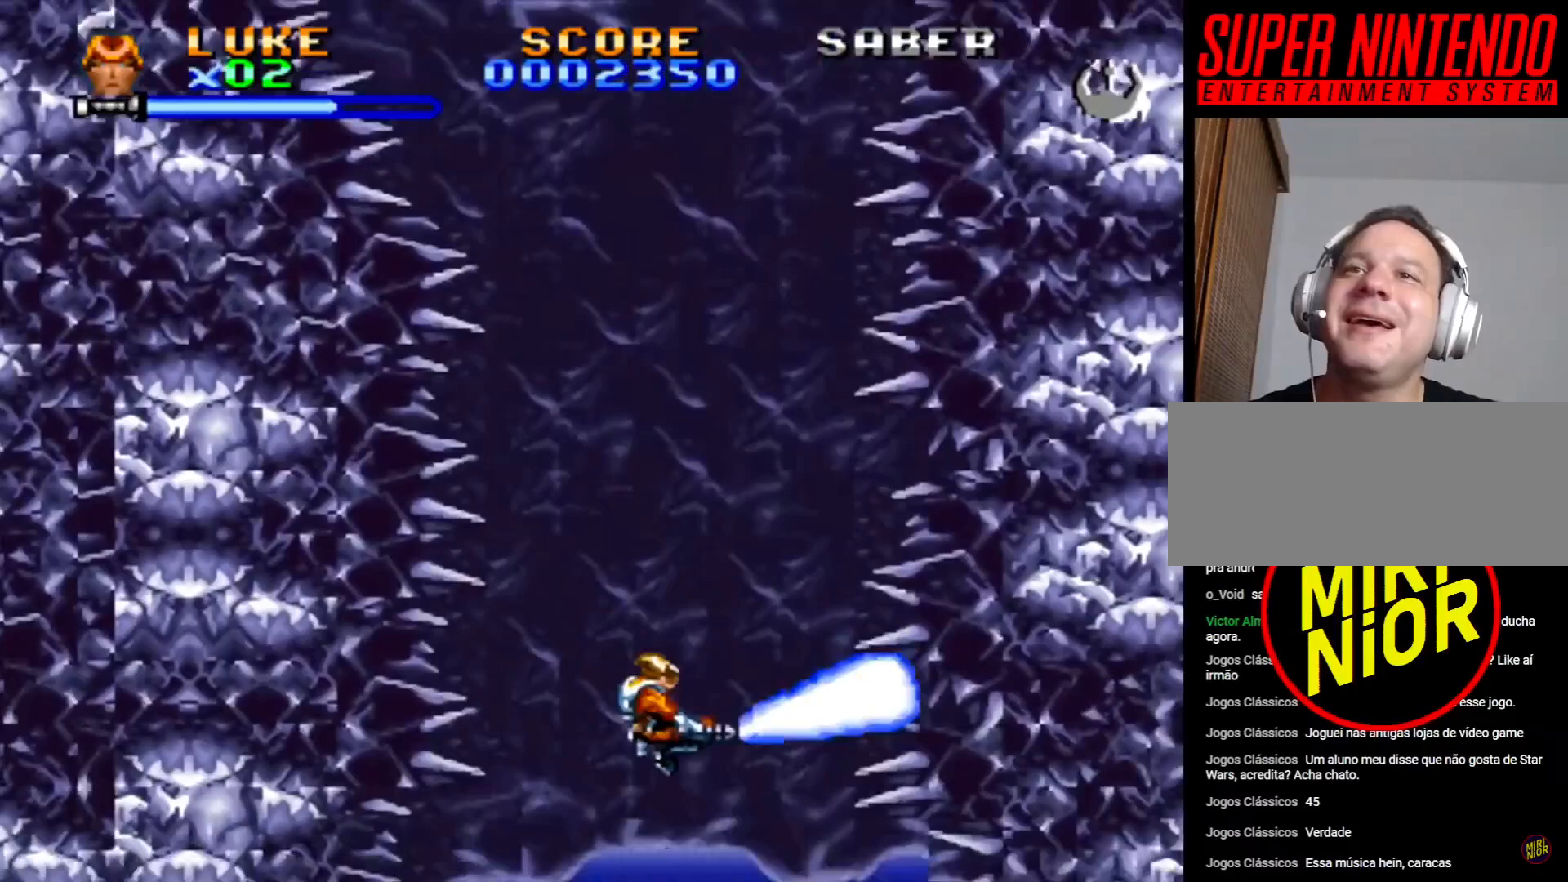
{"dt_ms": 500, "buttons": [], "events": []}
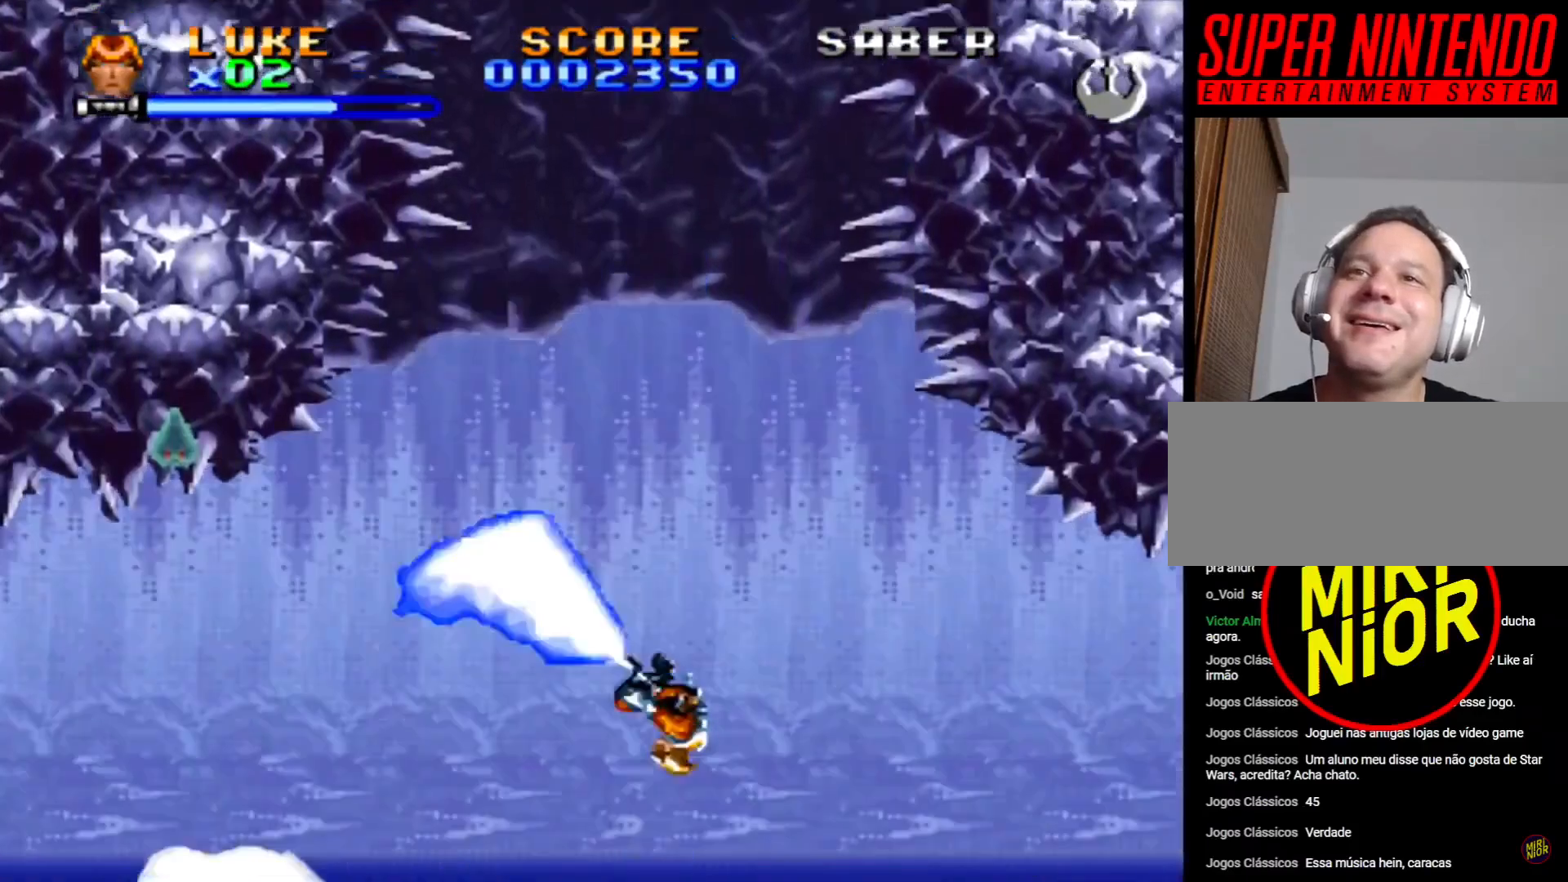
{"dt_ms": 500, "buttons": [], "events": [[383, "CROSS", "down"], [483, "CROSS", "up"]]}
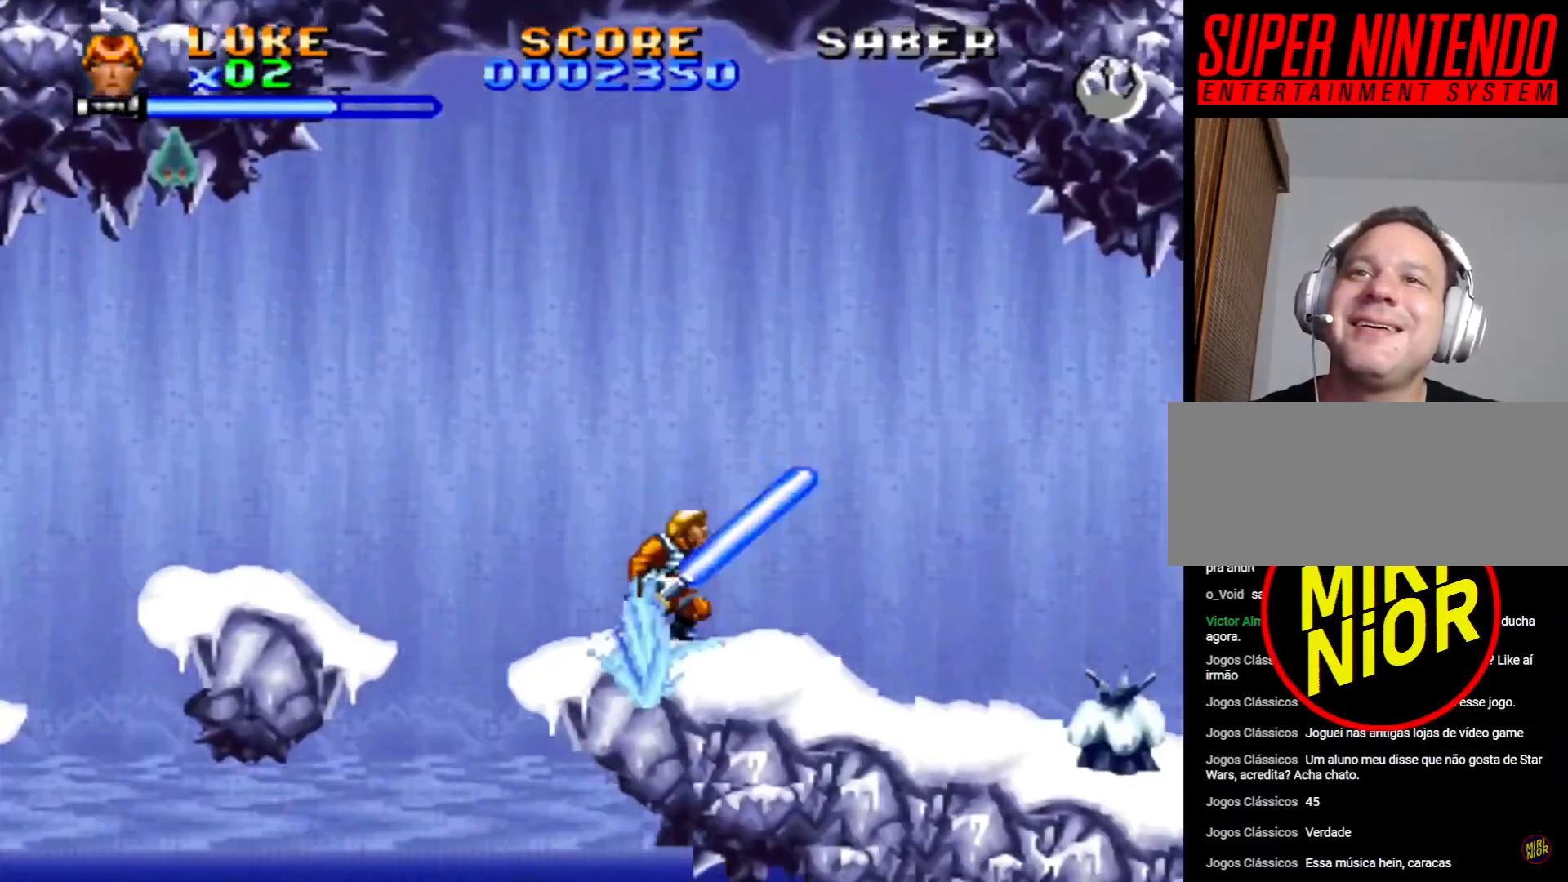
{"dt_ms": 500, "buttons": ["CROSS", "DPAD_UP", "DPAD_LEFT"], "events": [[17, "DPAD_LEFT", "down"], [50, "CROSS", "down"], [50, "DPAD_UP", "down"], [83, "DPAD_LEFT", "up"], [217, "DPAD_LEFT", "down"]]}
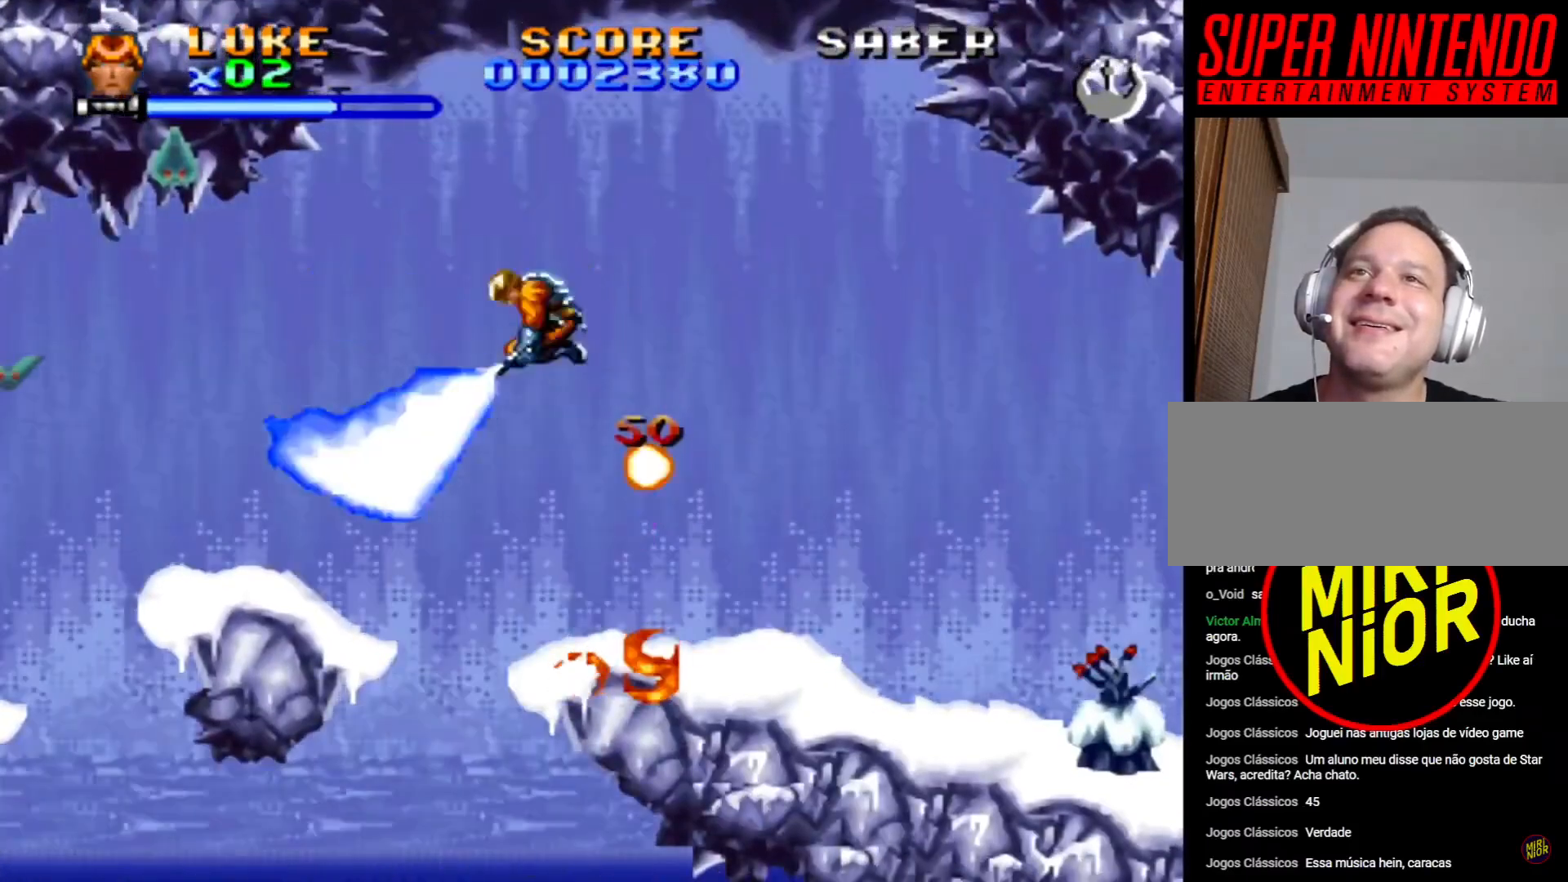
{"dt_ms": 500, "buttons": ["CROSS", "DPAD_UP", "DPAD_RIGHT"], "events": [[50, "DPAD_LEFT", "up"], [100, "CROSS", "up"], [183, "DPAD_RIGHT", "down"], [467, "CROSS", "down"]]}
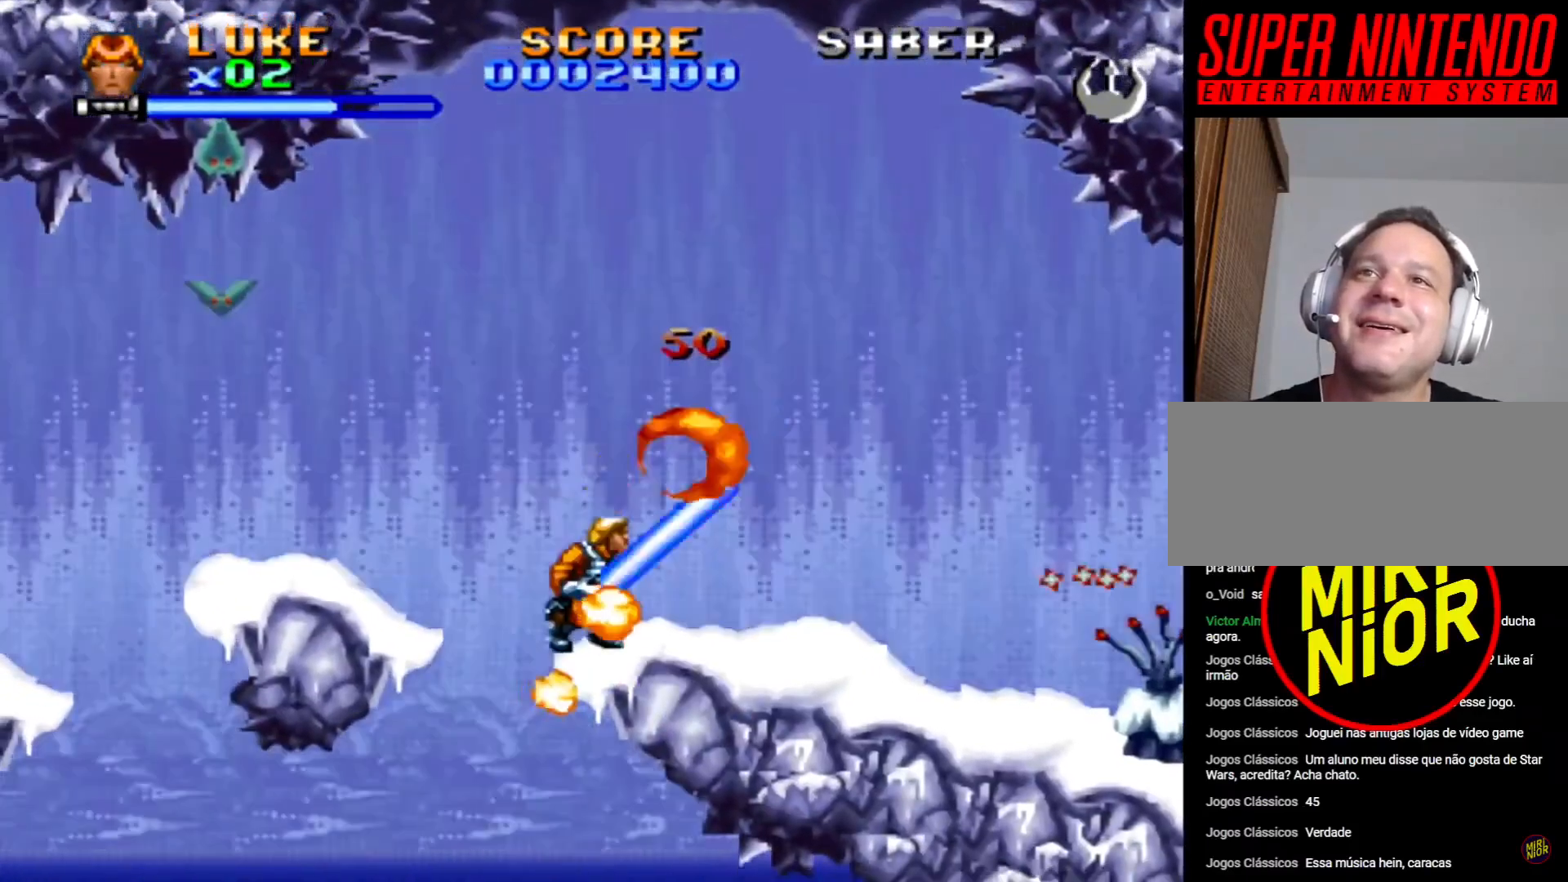
{"dt_ms": 500, "buttons": ["CROSS", "DPAD_UP", "DPAD_RIGHT"], "events": [[67, "CROSS", "up"], [133, "CROSS", "down"], [233, "CROSS", "up"], [317, "CROSS", "down"], [417, "CROSS", "up"], [467, "CROSS", "down"]]}
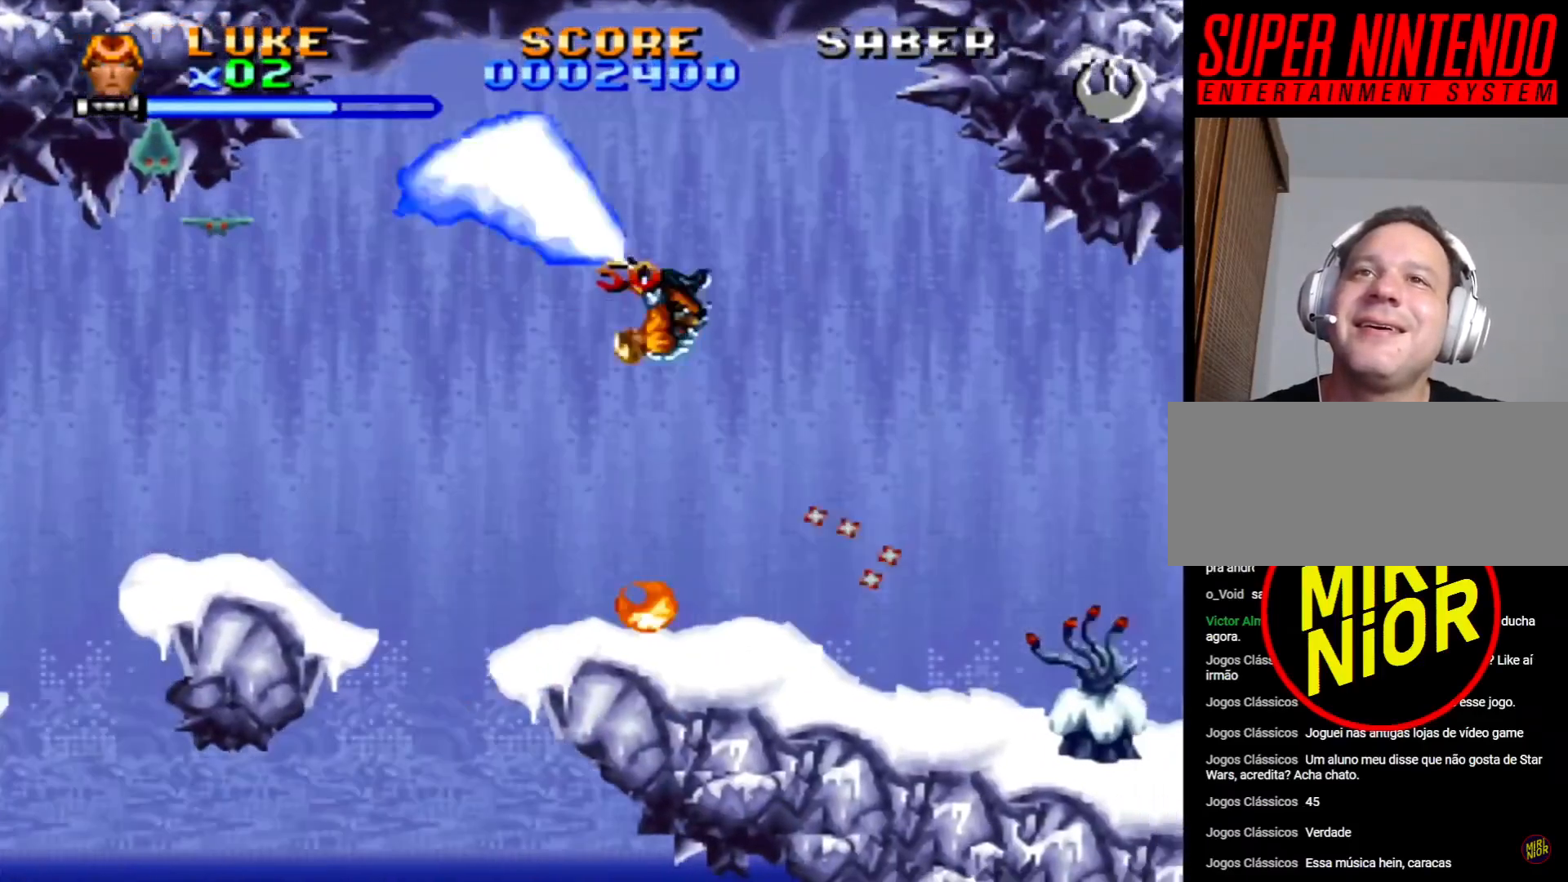
{"dt_ms": 500, "buttons": ["CROSS", "DPAD_UP"], "events": [[83, "CROSS", "up"], [133, "DPAD_RIGHT", "up"], [150, "CROSS", "down"], [250, "CROSS", "up"], [317, "CROSS", "down"]]}
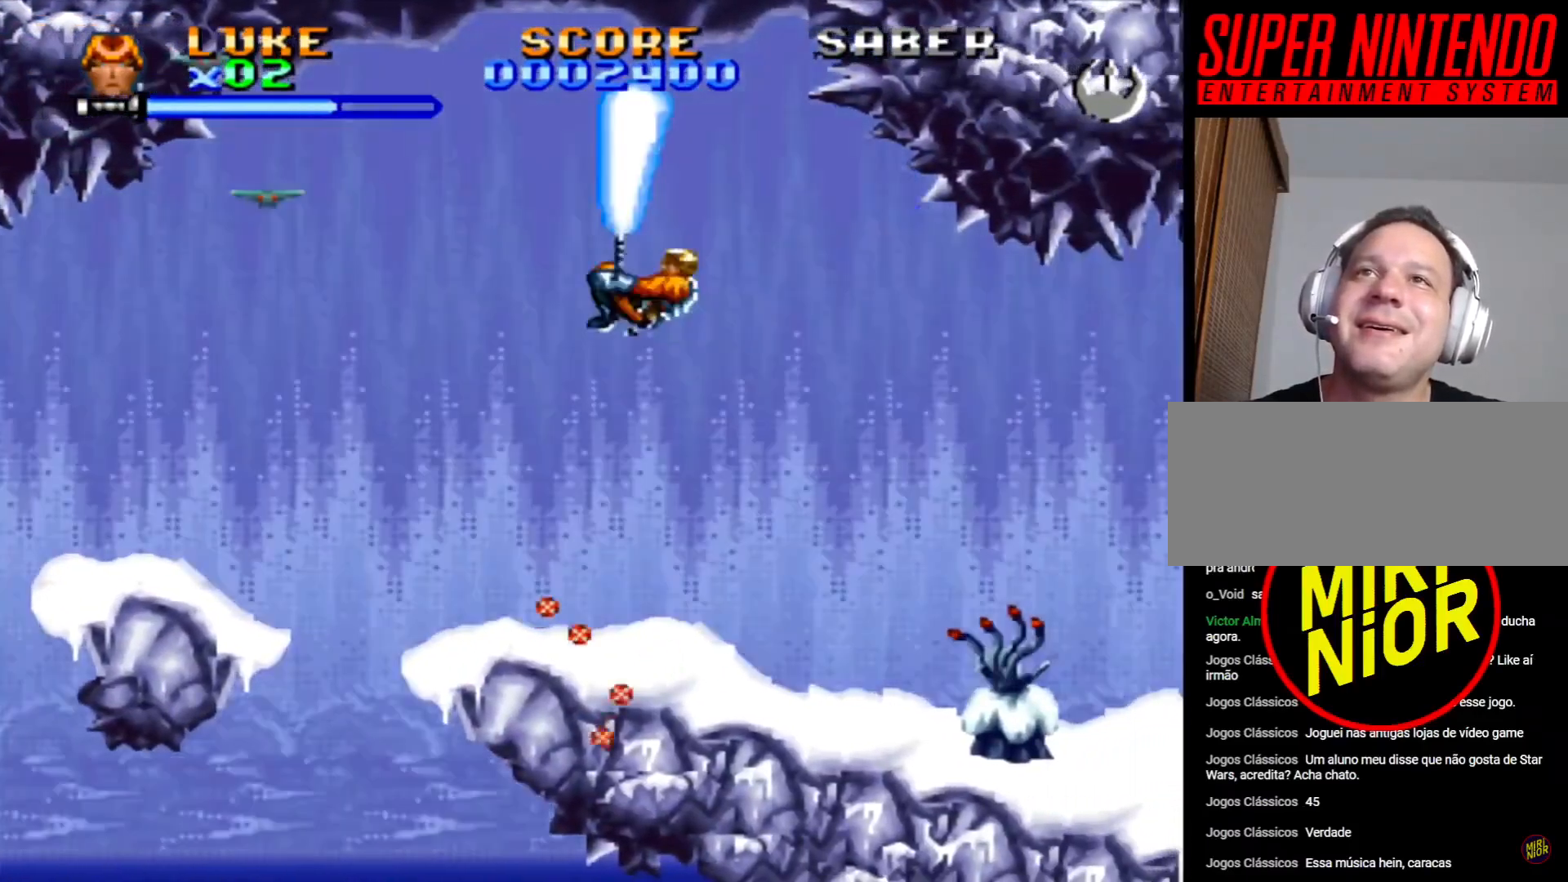
{"dt_ms": 500, "buttons": ["DPAD_UP"], "events": [[100, "DPAD_UP", "up"], [117, "CROSS", "up"], [200, "CROSS", "down"], [217, "DPAD_LEFT", "down"], [217, "DPAD_UP", "down"], [283, "CROSS", "up"], [333, "CROSS", "down"], [333, "DPAD_LEFT", "up"], [450, "CROSS", "up"]]}
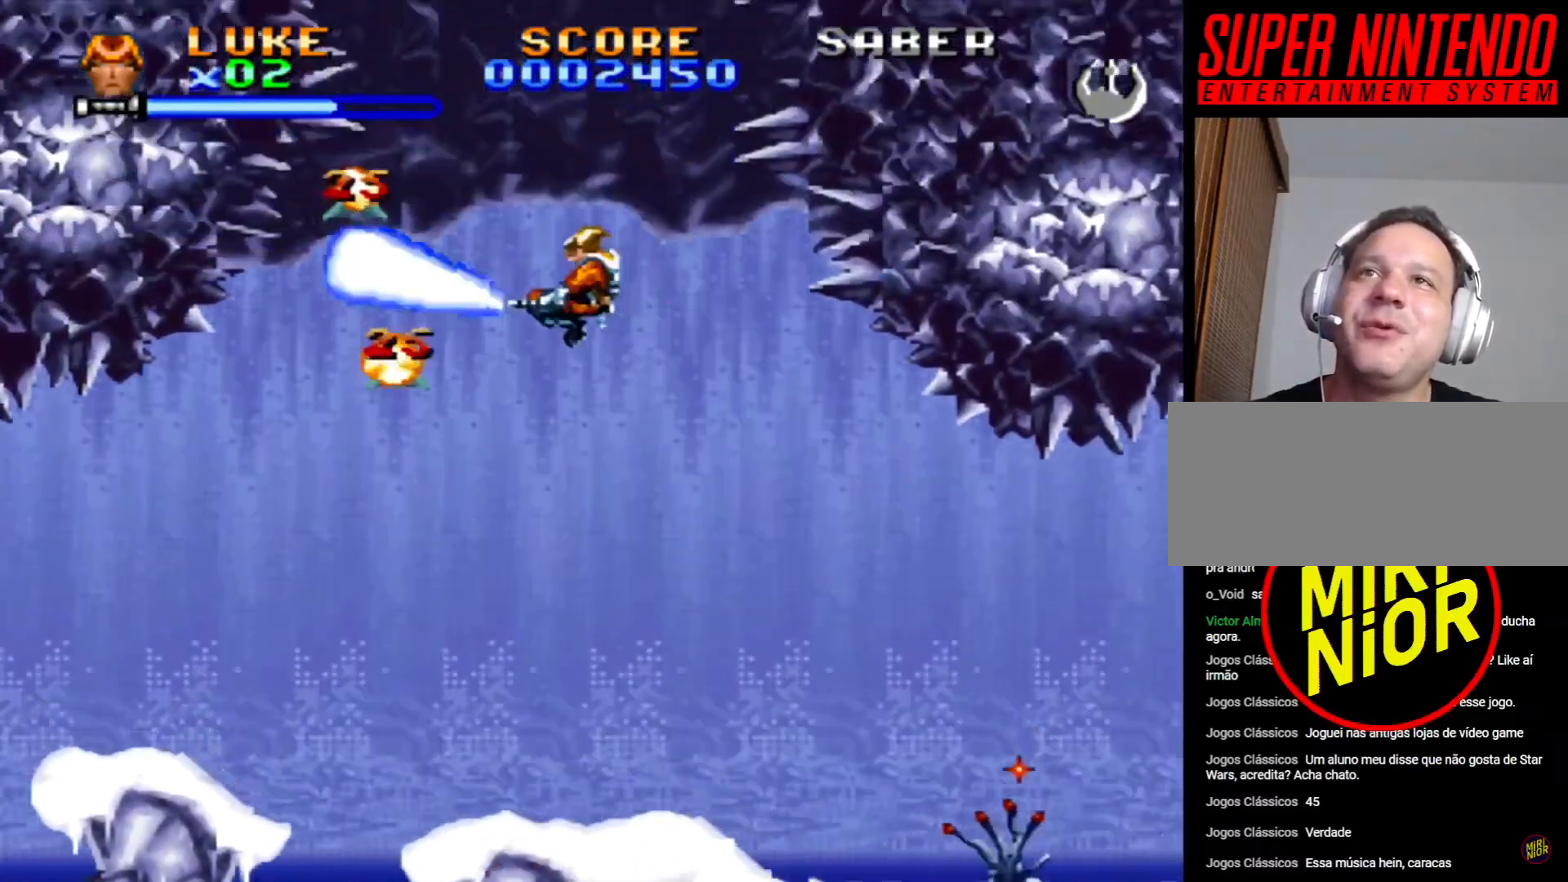
{"dt_ms": 500, "buttons": ["DPAD_UP", "DPAD_LEFT"], "events": [[33, "CROSS", "down"], [33, "DPAD_LEFT", "down"], [150, "CROSS", "up"], [167, "DPAD_LEFT", "up"], [200, "CROSS", "down"], [200, "DPAD_RIGHT", "down"], [300, "DPAD_UP", "up"], [333, "CROSS", "up"], [367, "DPAD_RIGHT", "up"], [383, "CROSS", "down"], [500, "CROSS", "up"], [500, "DPAD_LEFT", "down"], [500, "DPAD_UP", "down"]]}
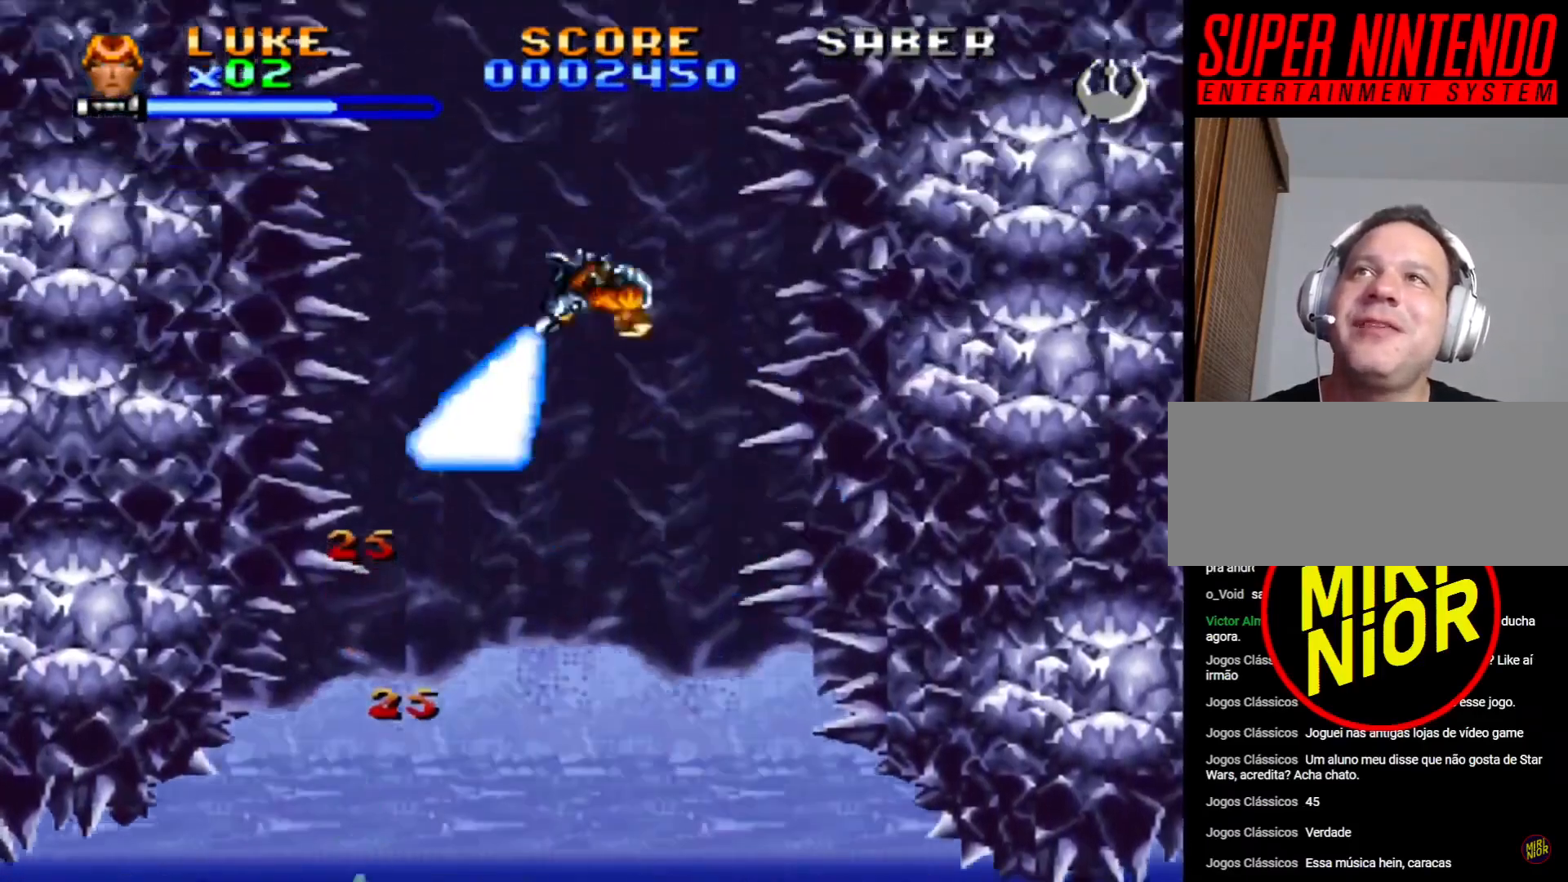
{"dt_ms": 500, "buttons": ["CROSS", "DPAD_UP", "DPAD_LEFT"], "events": [[67, "CROSS", "down"], [200, "CROSS", "up"], [267, "CROSS", "down"], [400, "CROSS", "up"], [450, "CROSS", "down"]]}
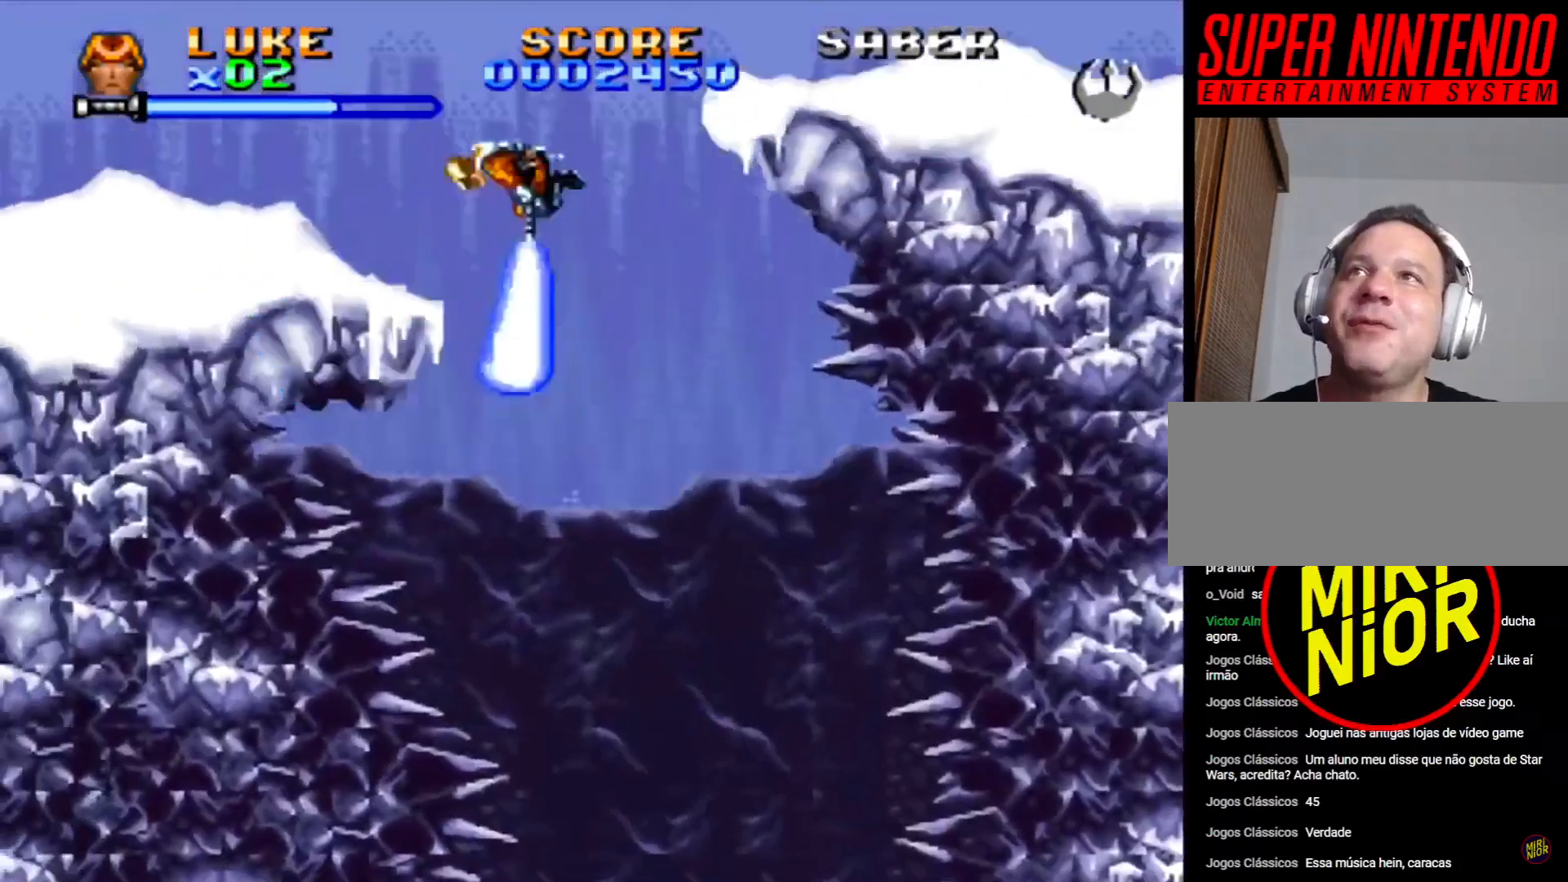
{"dt_ms": 500, "buttons": [], "events": [[83, "CROSS", "up"], [133, "CROSS", "down"], [267, "CROSS", "up"], [333, "CROSS", "down"], [433, "DPAD_UP", "up"], [450, "CROSS", "up"], [450, "DPAD_LEFT", "up"]]}
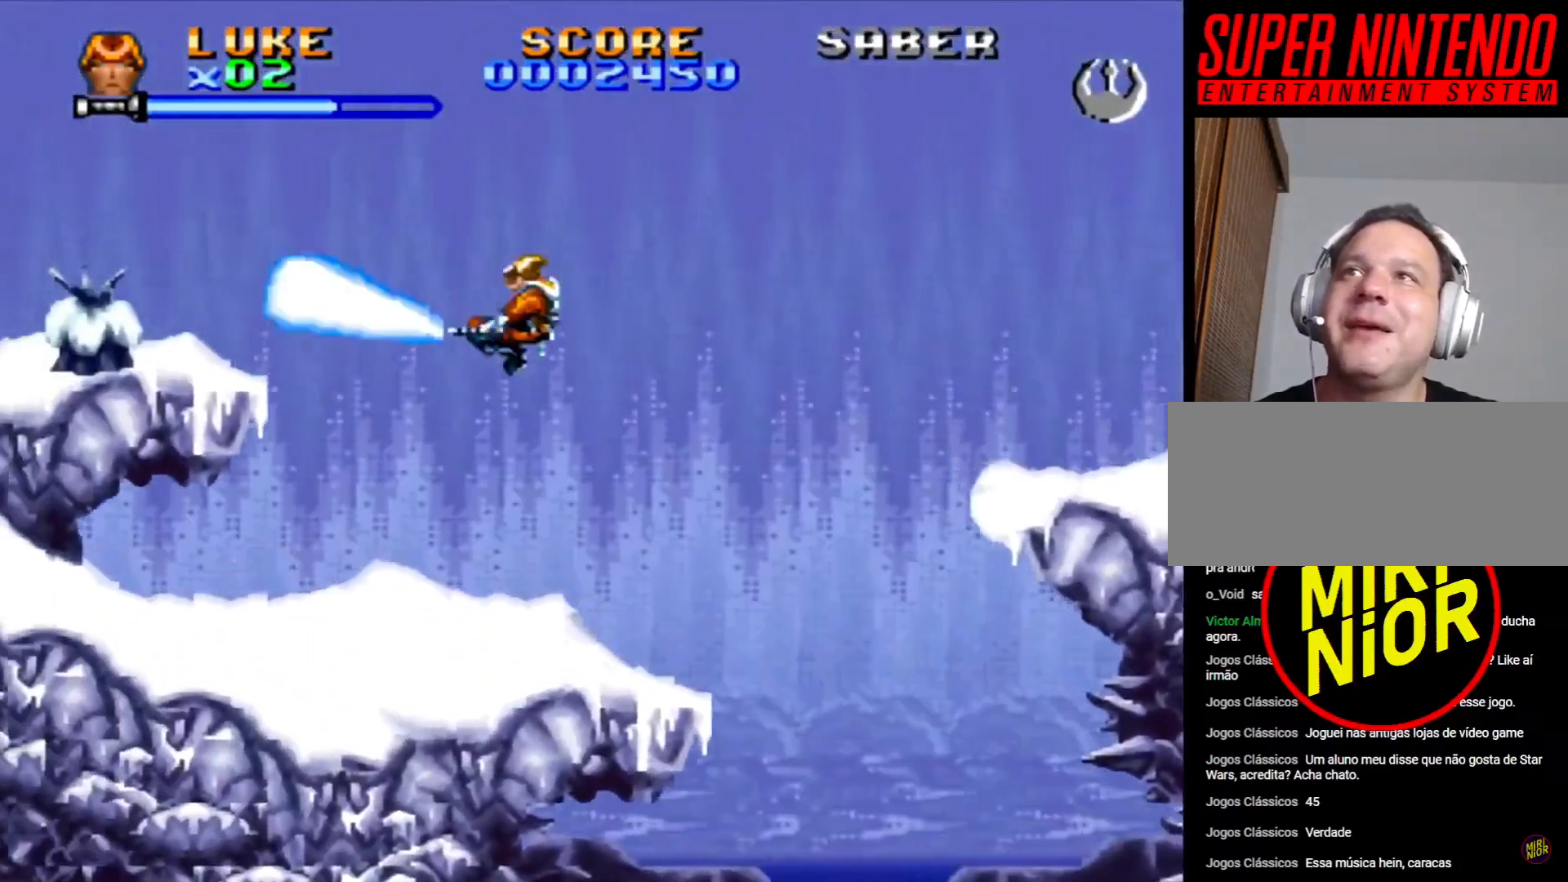
{"dt_ms": 1000, "buttons": ["CROSS", "DPAD_LEFT"], "events": [[33, "CROSS", "down"], [83, "DPAD_LEFT", "down"], [150, "CROSS", "up"], [233, "CROSS", "down"], [333, "CROSS", "up"], [417, "CROSS", "down"], [517, "CROSS", "up"], [600, "CROSS", "down"], [667, "CROSS", "up"], [733, "CROSS", "down"], [833, "CROSS", "up"], [917, "CROSS", "down"]]}
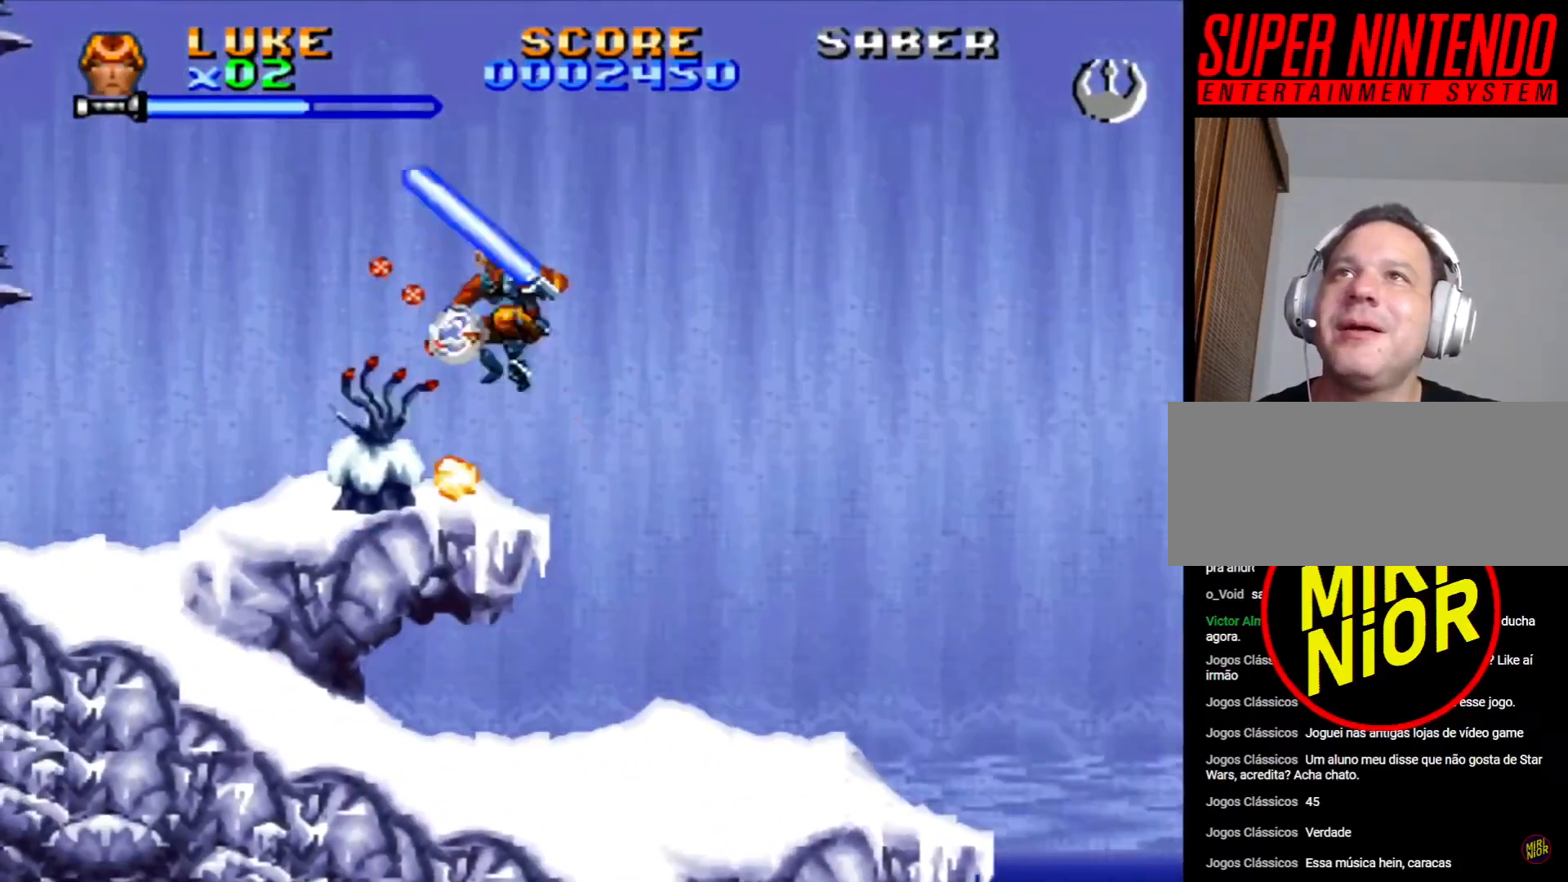
{"dt_ms": 500, "buttons": ["CROSS", "DPAD_LEFT"], "events": [[17, "CROSS", "up"], [83, "CROSS", "down"], [200, "CROSS", "up"], [267, "CROSS", "down"], [367, "CROSS", "up"], [450, "CROSS", "down"]]}
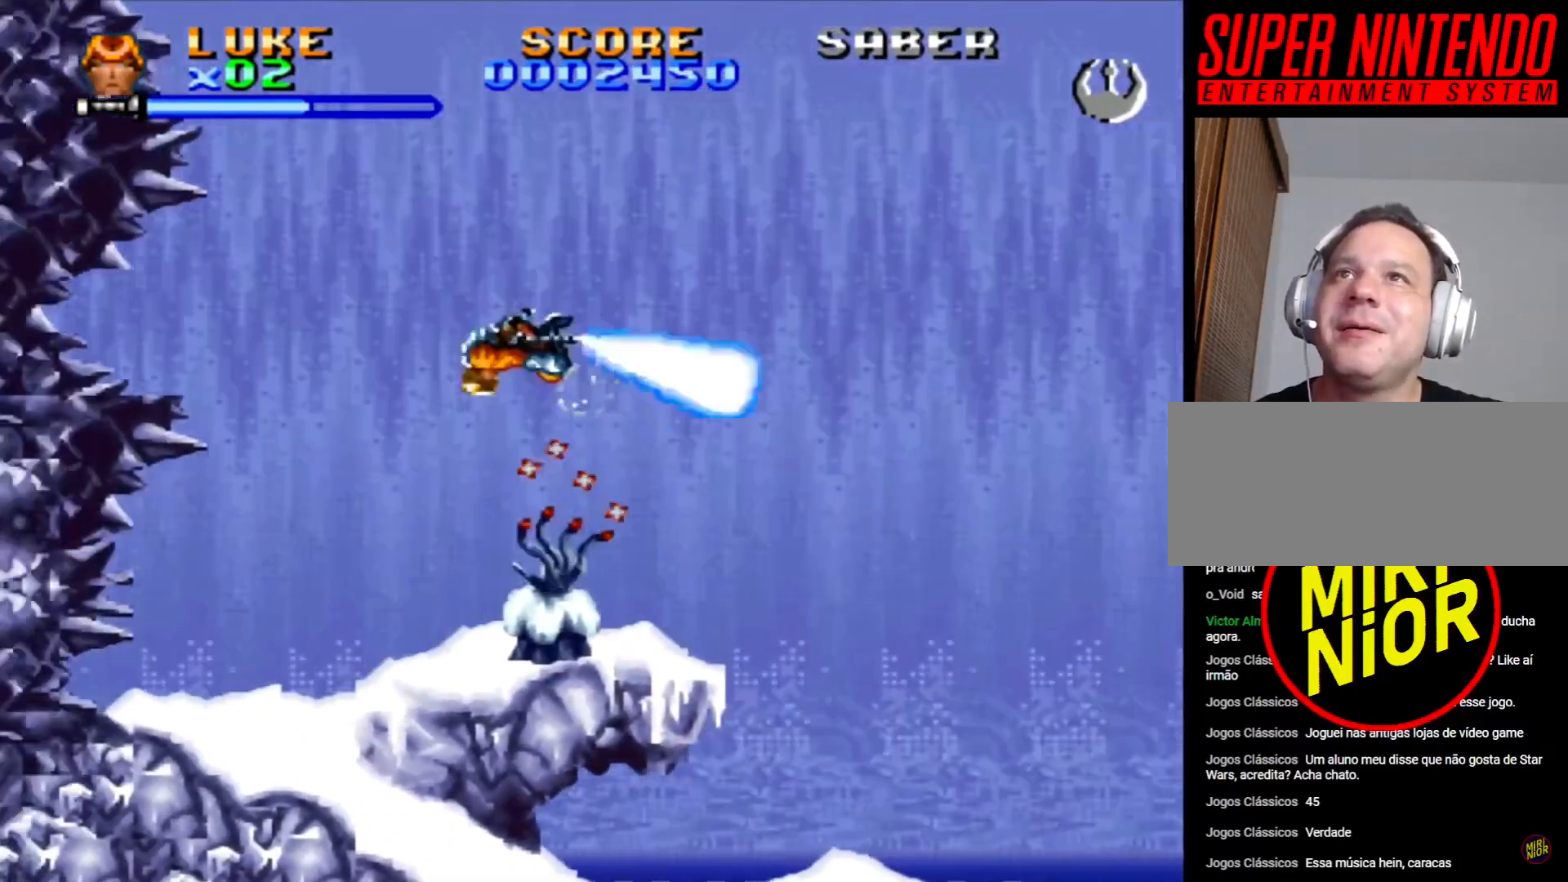
{"dt_ms": 500, "buttons": ["CROSS", "DPAD_RIGHT"], "events": [[33, "CROSS", "up"], [117, "CROSS", "down"], [233, "CROSS", "up"], [250, "DPAD_LEFT", "up"], [317, "CROSS", "down"], [350, "DPAD_RIGHT", "down"], [417, "CROSS", "up"], [467, "CROSS", "down"]]}
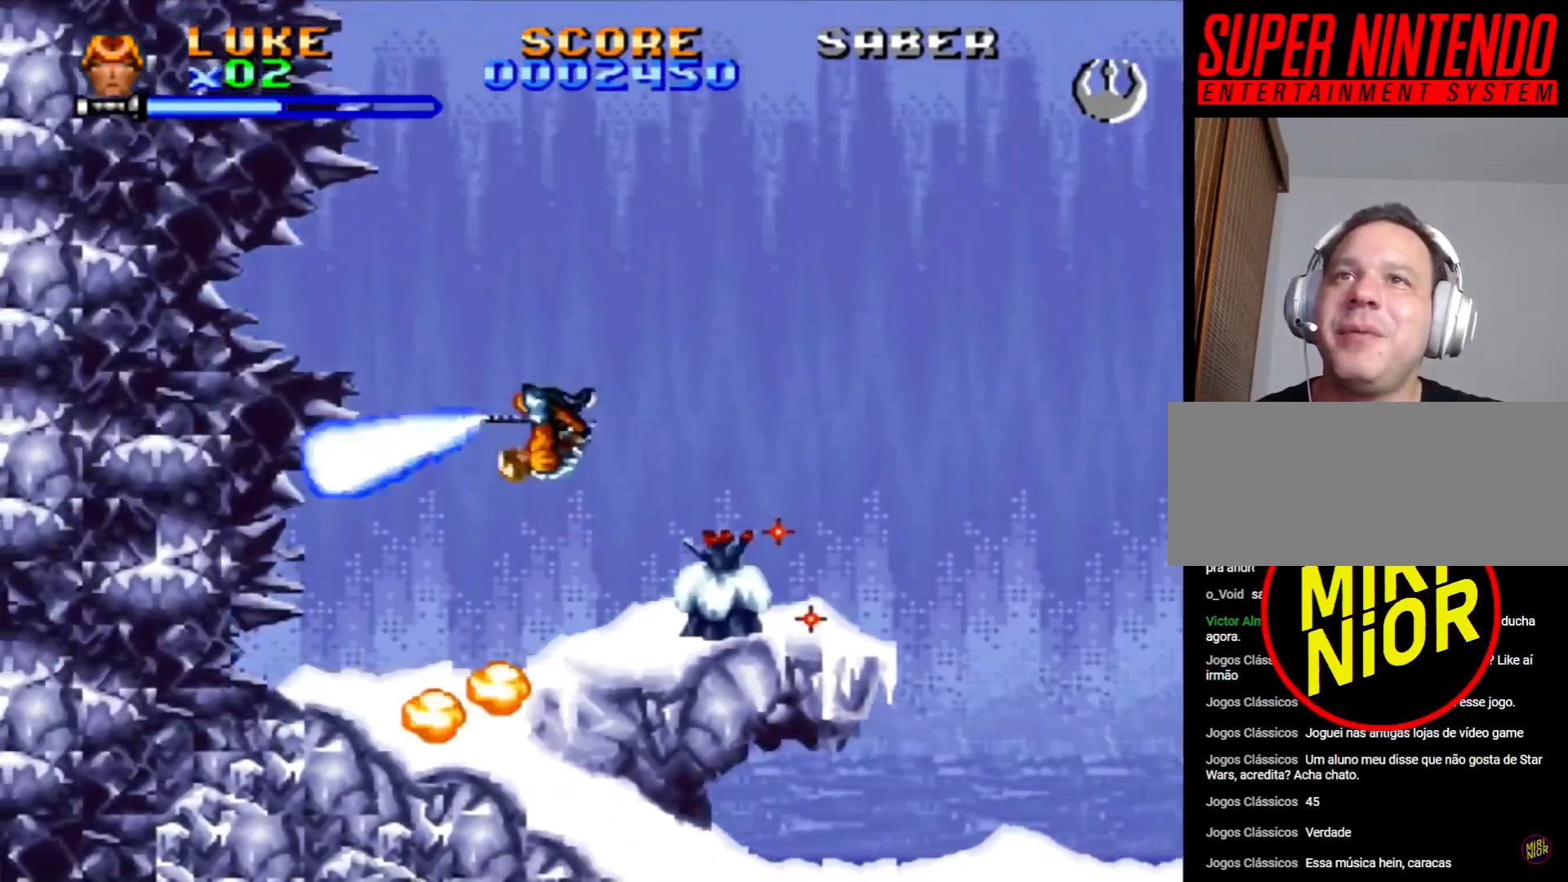
{"dt_ms": 500, "buttons": [], "events": [[67, "CROSS", "up"], [117, "DPAD_RIGHT", "up"], [167, "CROSS", "down"], [233, "CROSS", "up"], [317, "CROSS", "down"], [383, "CROSS", "up"], [450, "CROSS", "down"], [500, "CROSS", "up"]]}
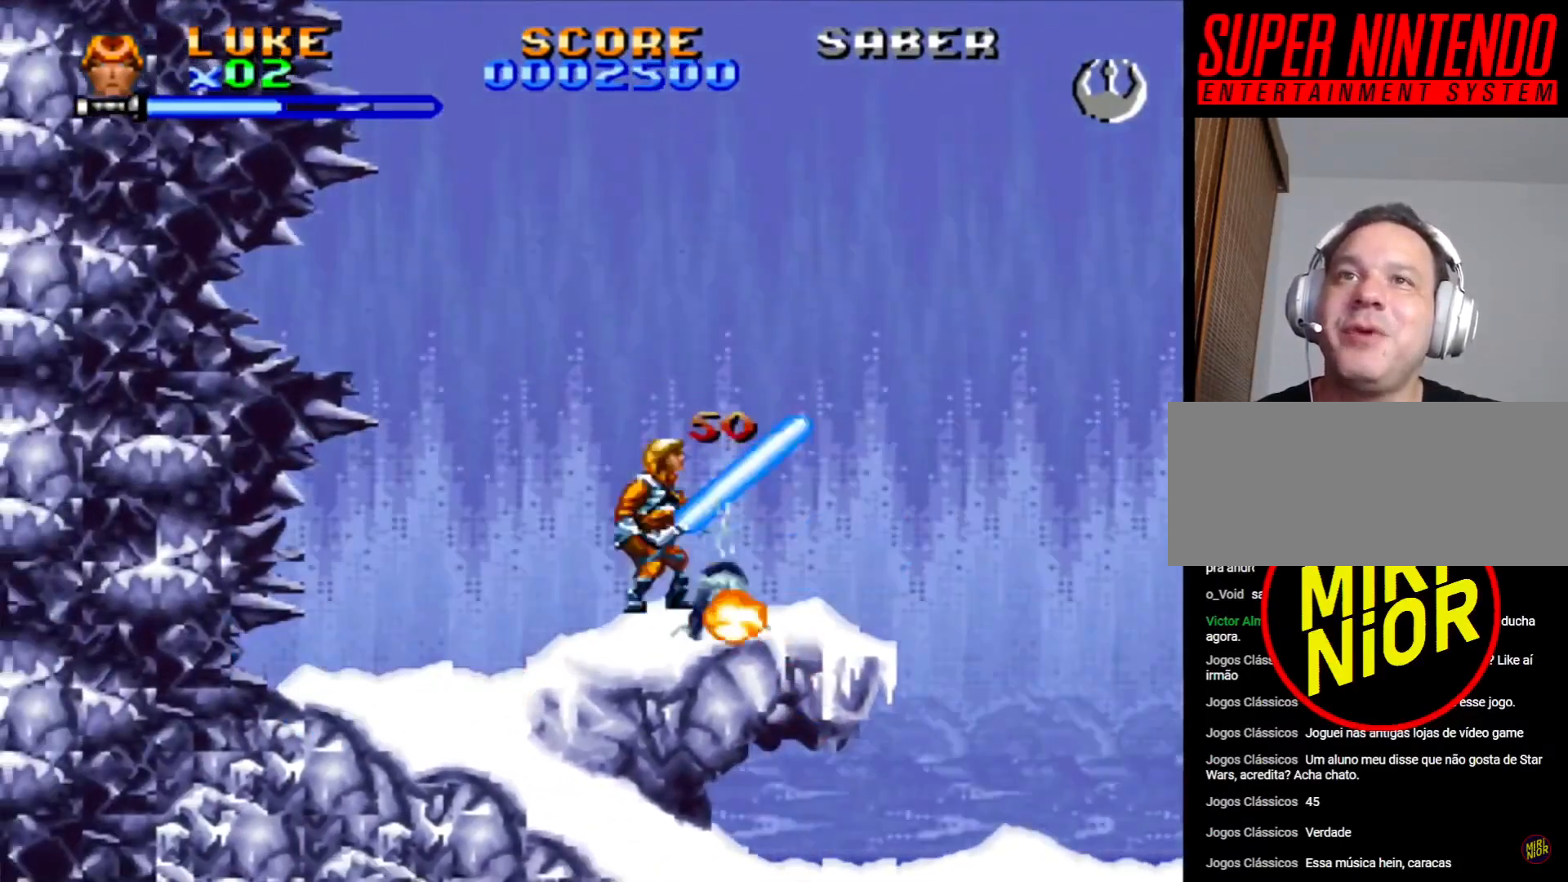
{"dt_ms": 500, "buttons": ["CROSS", "DPAD_UP", "DPAD_LEFT"], "events": [[67, "CROSS", "down"], [117, "CROSS", "up"], [183, "CROSS", "down"], [250, "DPAD_UP", "down"], [350, "DPAD_LEFT", "down"], [383, "CROSS", "up"], [450, "CROSS", "down"]]}
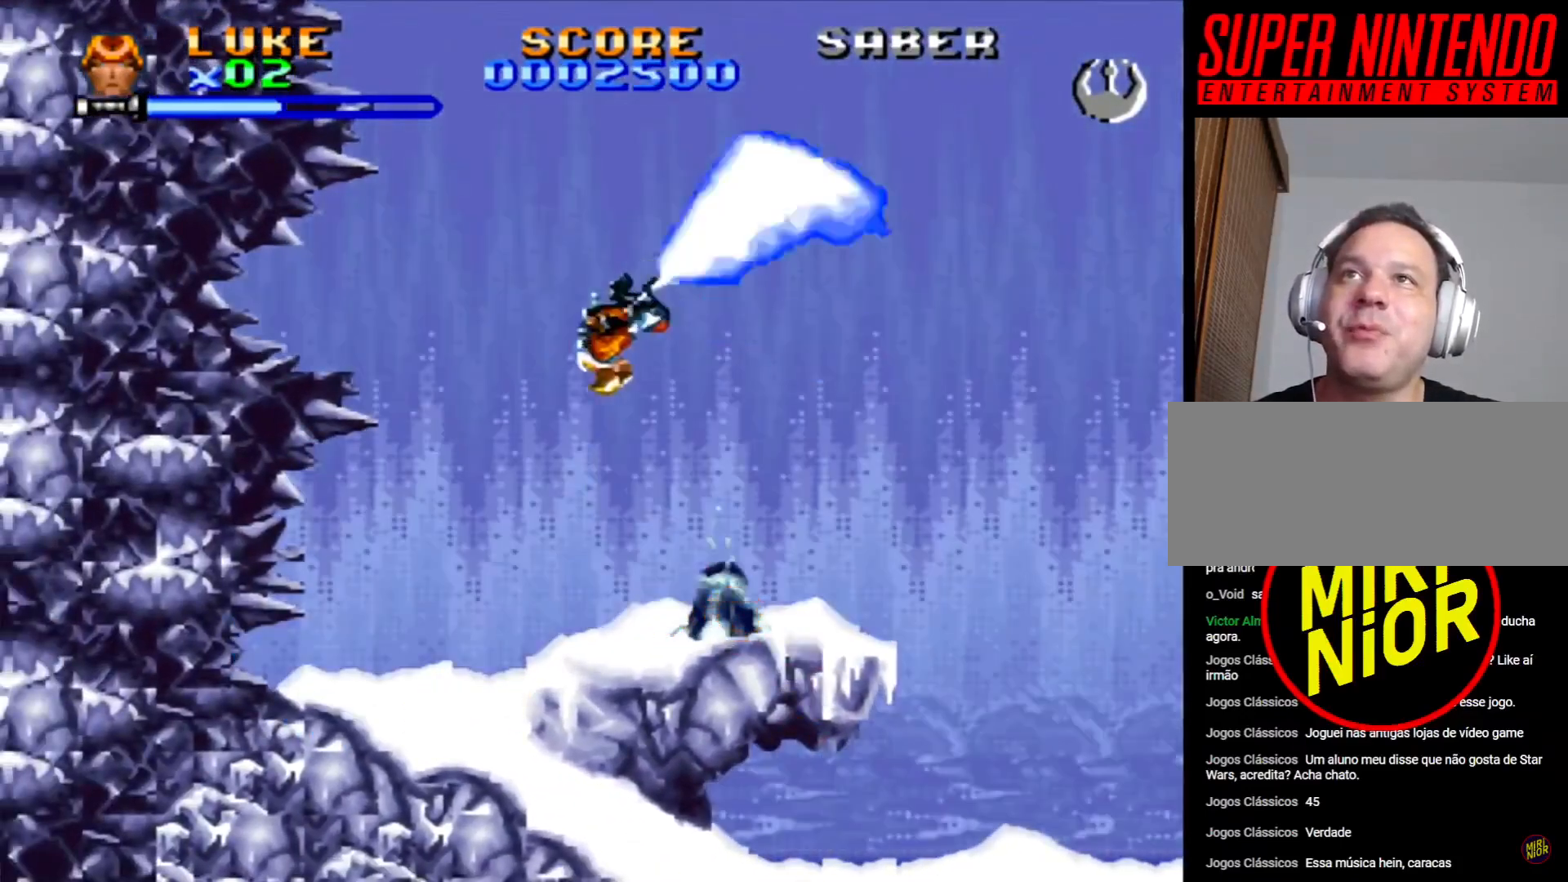
{"dt_ms": 500, "buttons": [], "events": [[83, "CROSS", "up"], [83, "DPAD_LEFT", "up"], [133, "DPAD_RIGHT", "down"], [133, "DPAD_UP", "up"], [183, "CROSS", "down"], [283, "CROSS", "up"], [283, "DPAD_RIGHT", "up"]]}
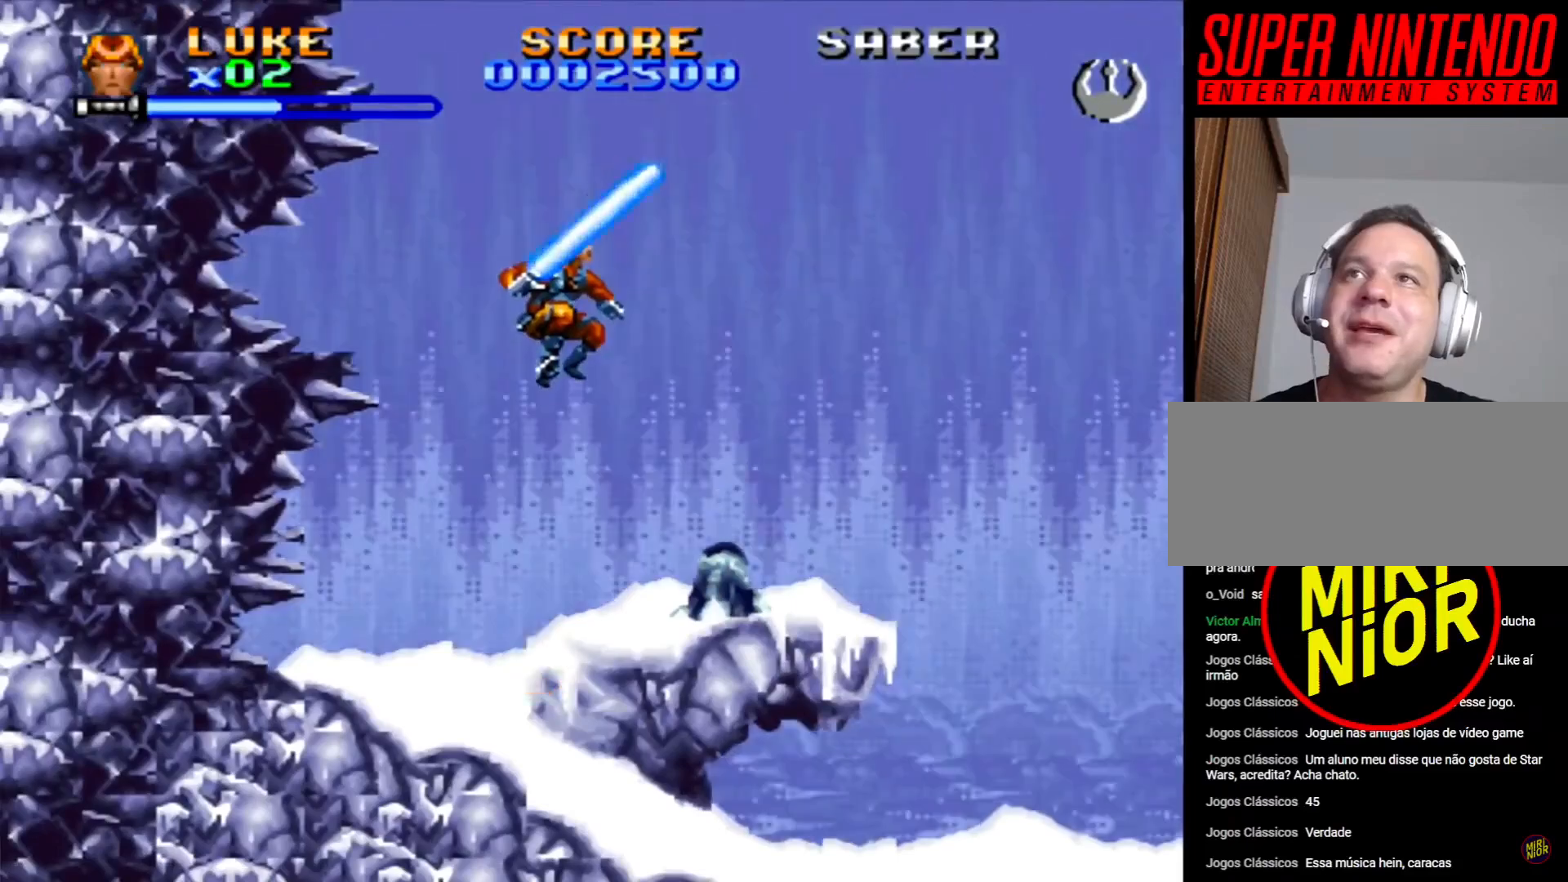
{"dt_ms": 500, "buttons": ["CROSS"], "events": [[167, "CROSS", "down"]]}
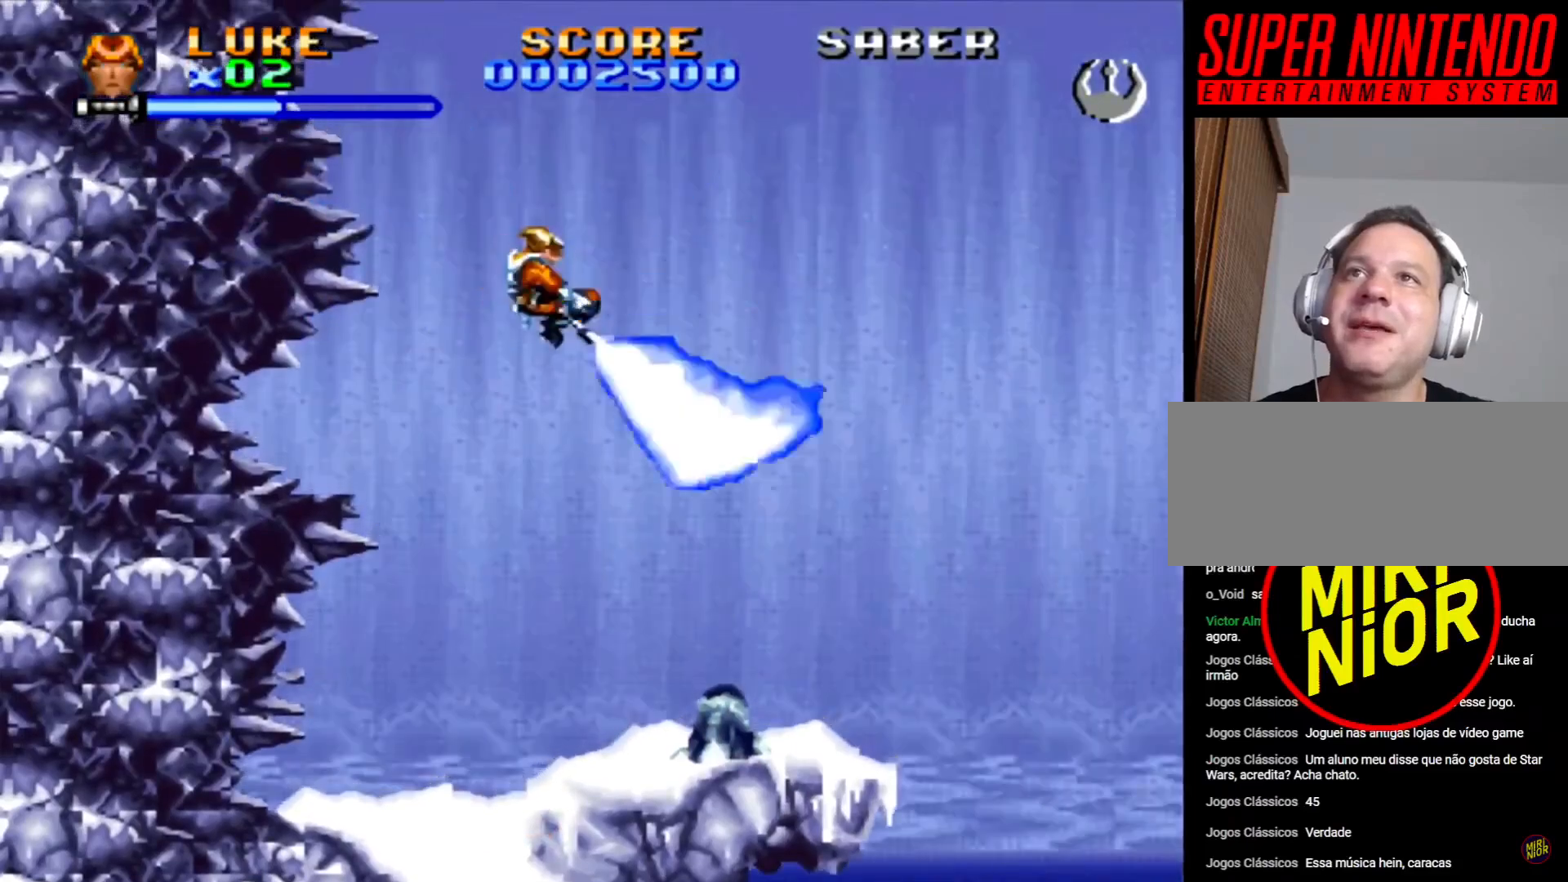
{"dt_ms": 500, "buttons": ["DPAD_RIGHT"], "events": [[267, "DPAD_RIGHT", "down"], [283, "CROSS", "up"]]}
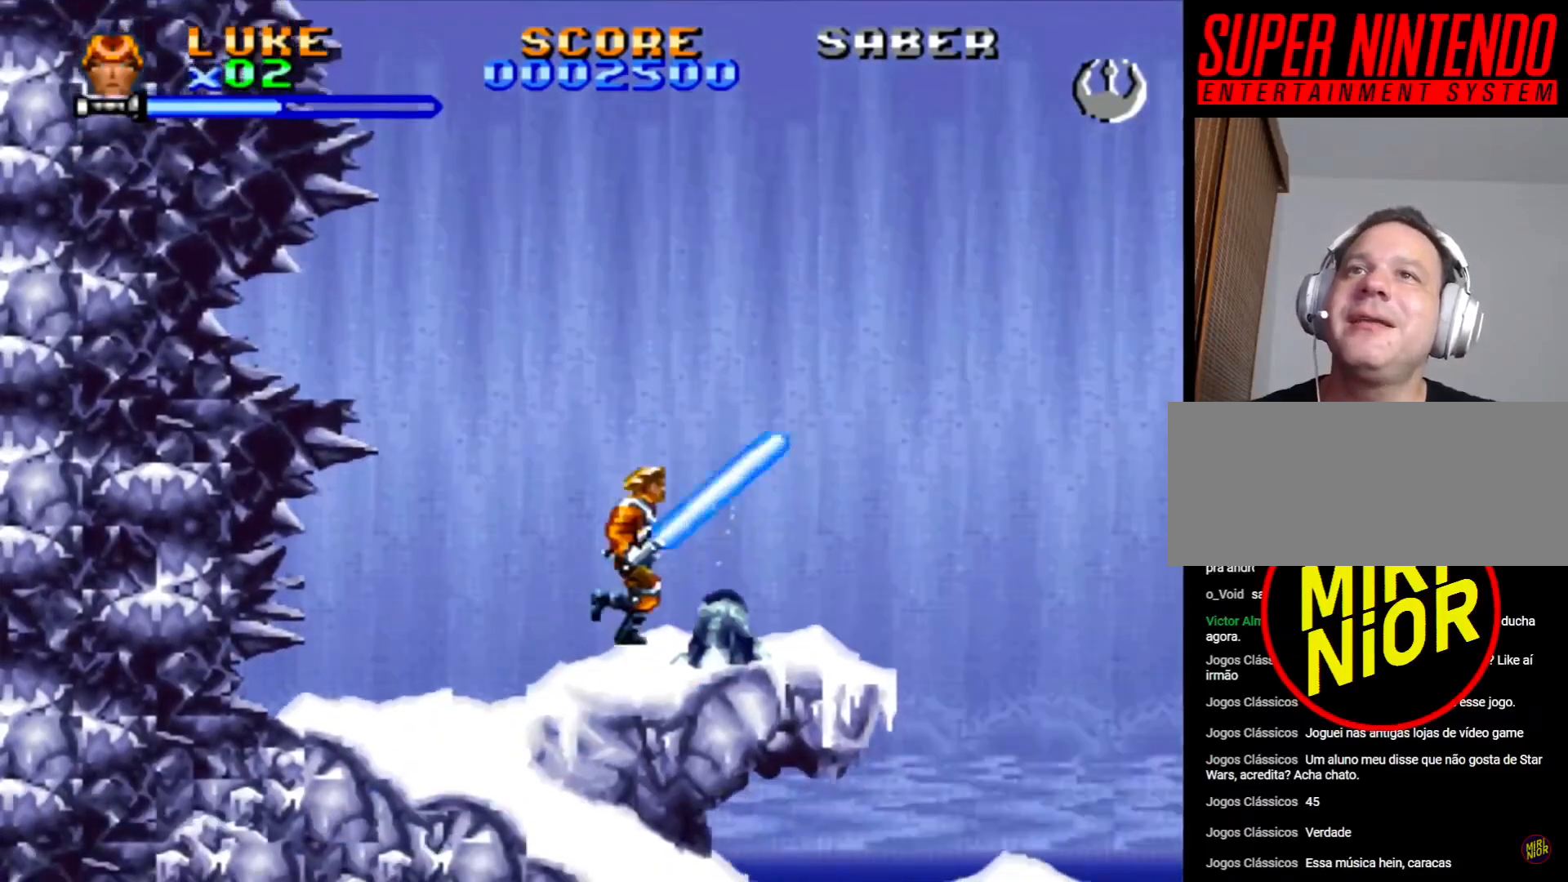
{"dt_ms": 500, "buttons": ["CROSS", "DPAD_UP", "DPAD_LEFT"], "events": [[67, "DPAD_RIGHT", "up"], [167, "CROSS", "down"], [400, "DPAD_LEFT", "down"], [500, "DPAD_UP", "down"]]}
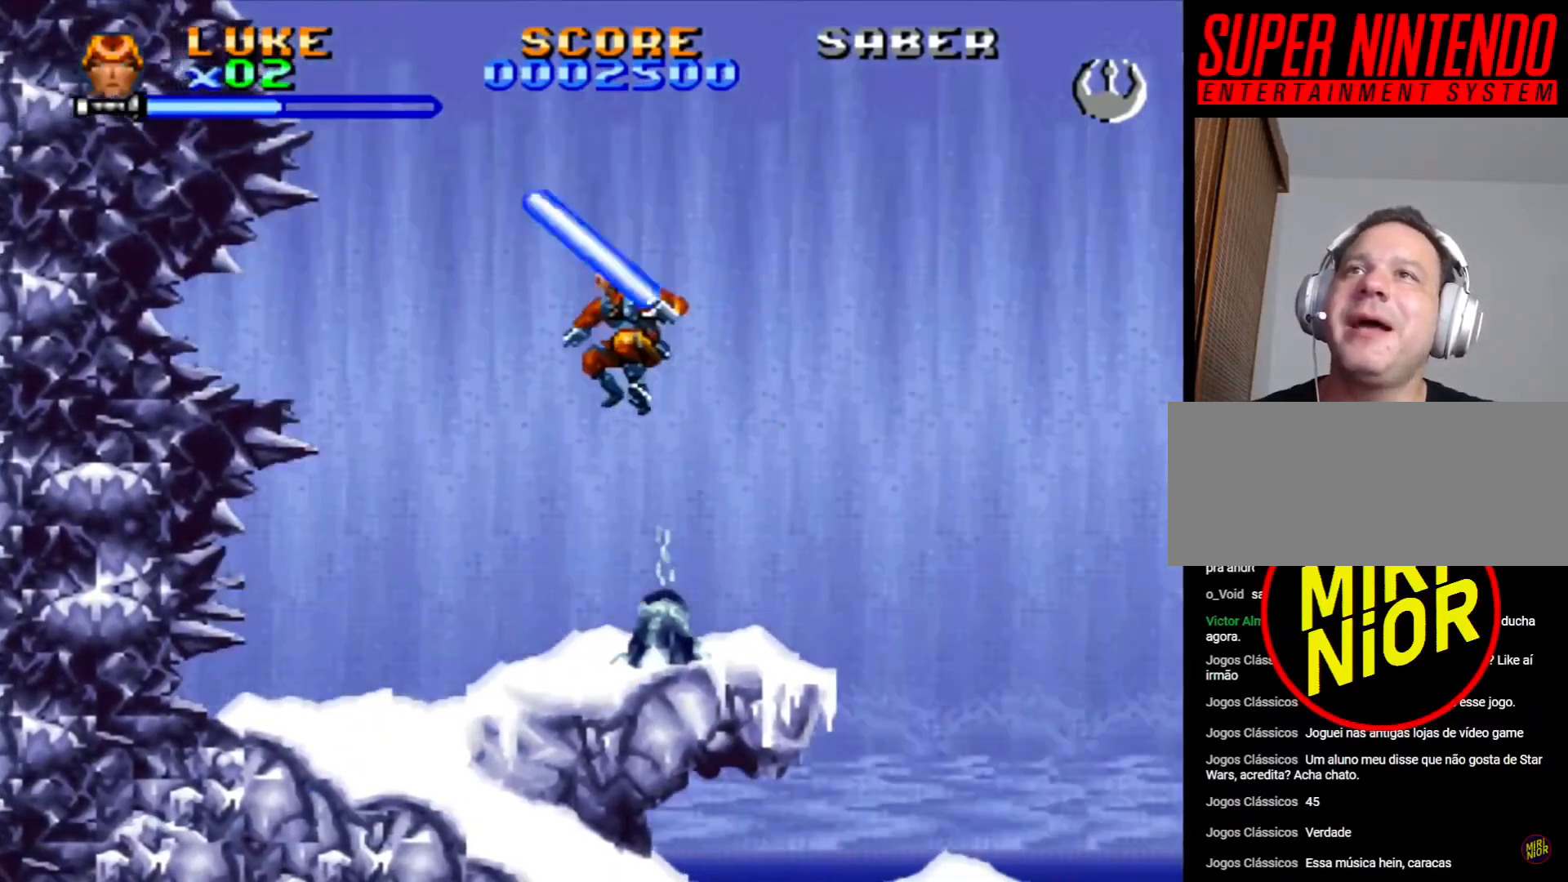
{"dt_ms": 500, "buttons": ["CROSS", "DPAD_UP"], "events": [[33, "CROSS", "up"], [100, "CROSS", "down"], [267, "DPAD_LEFT", "up"], [283, "DPAD_RIGHT", "down"], [483, "DPAD_RIGHT", "up"]]}
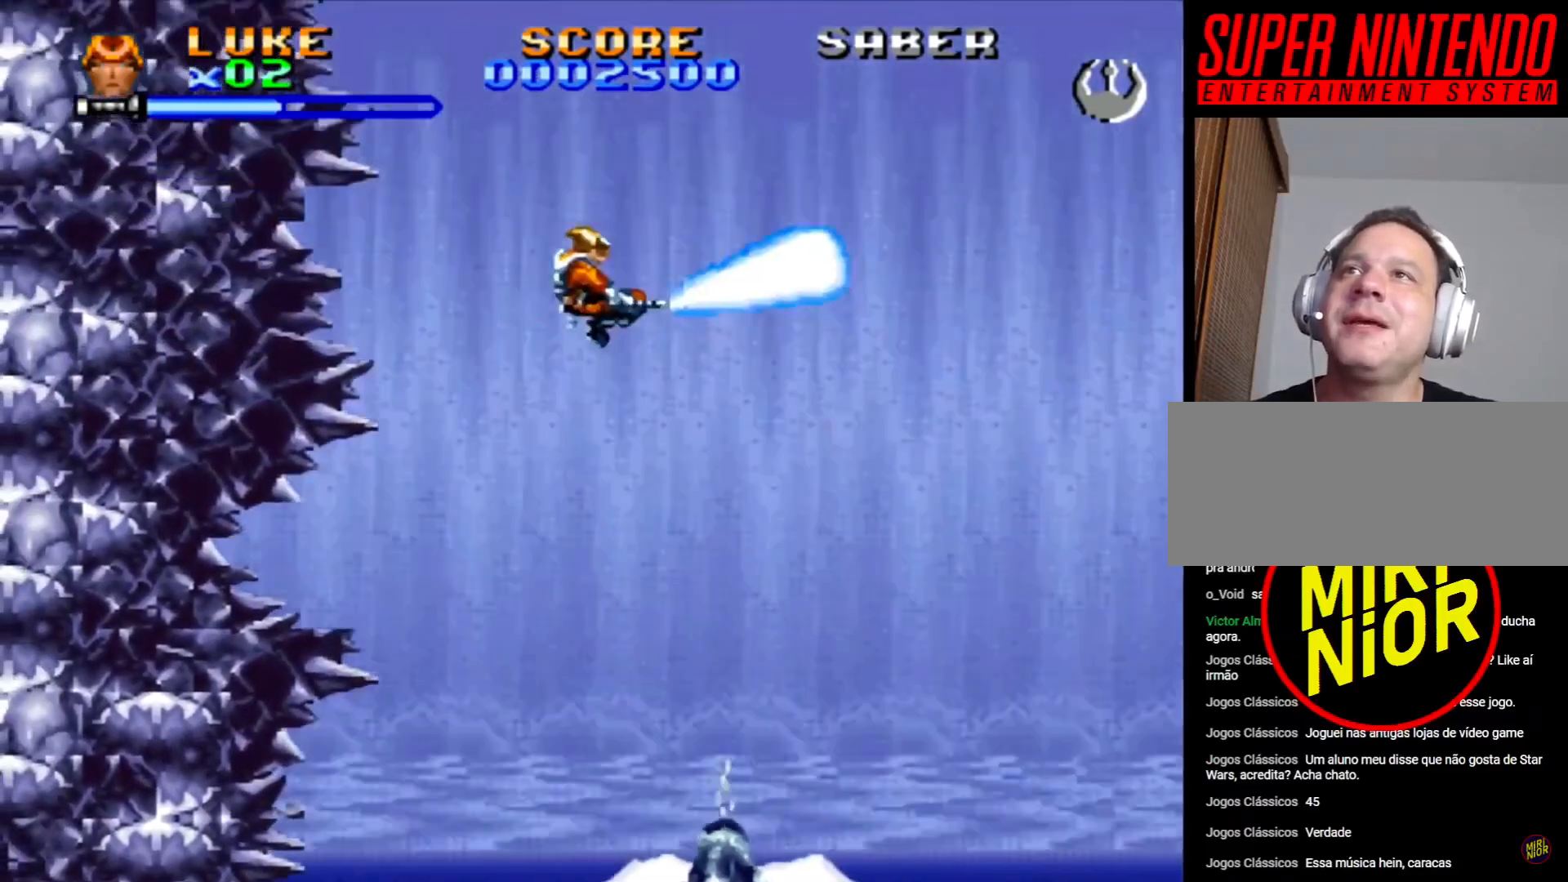
{"dt_ms": 500, "buttons": ["DPAD_RIGHT"], "events": [[67, "DPAD_LEFT", "down"], [300, "DPAD_LEFT", "up"], [333, "CROSS", "up"], [333, "DPAD_RIGHT", "down"], [333, "DPAD_UP", "up"]]}
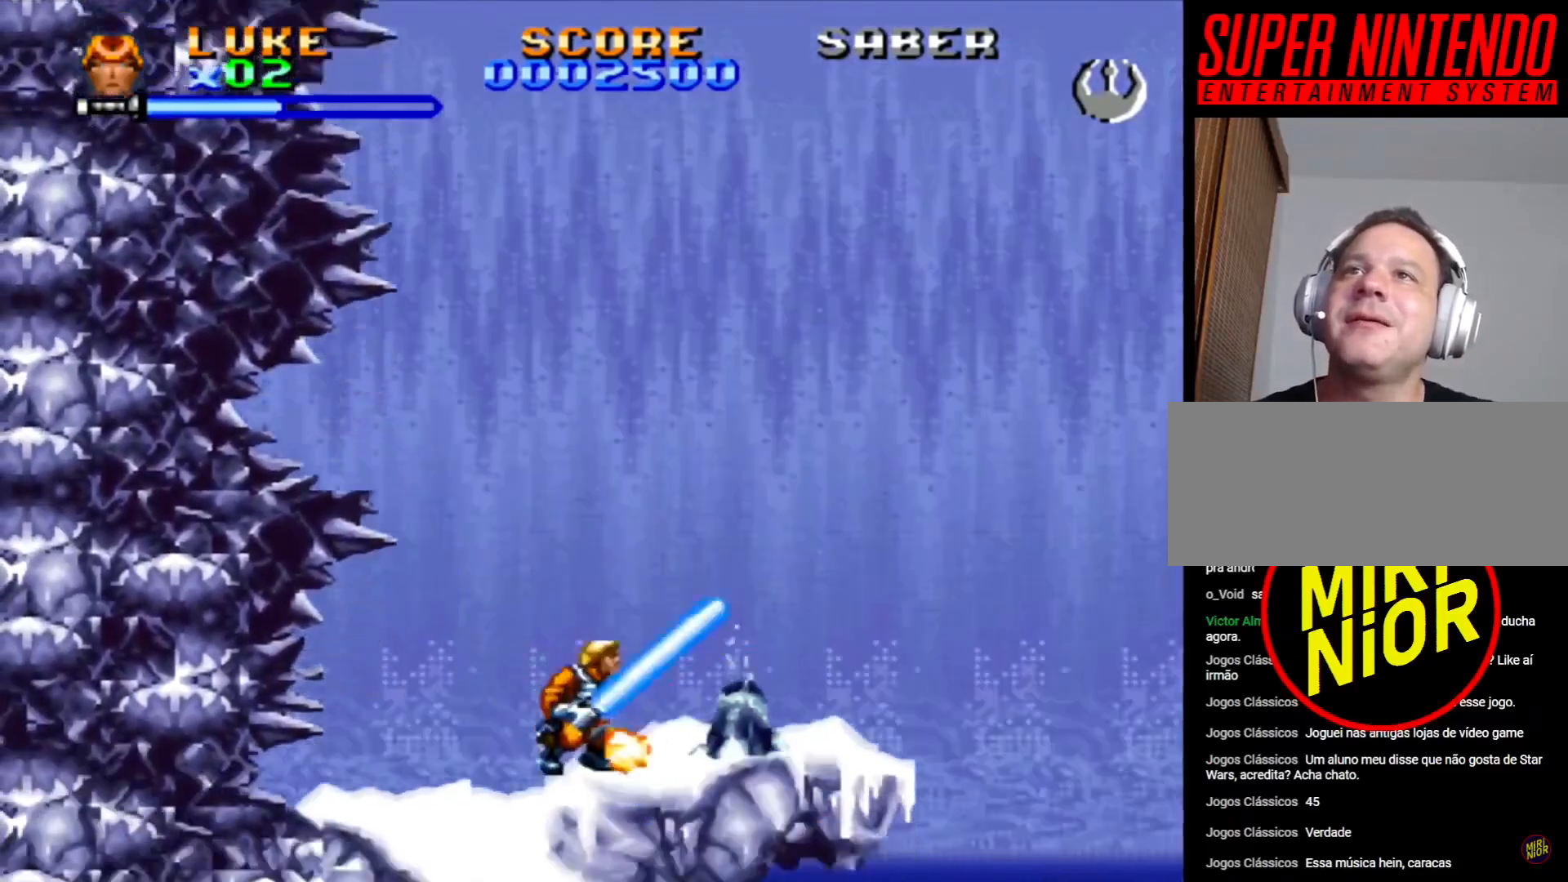
{"dt_ms": 500, "buttons": ["CROSS", "DPAD_UP", "DPAD_LEFT"], "events": [[133, "CROSS", "down"], [167, "DPAD_RIGHT", "up"], [333, "DPAD_LEFT", "down"], [333, "DPAD_UP", "down"]]}
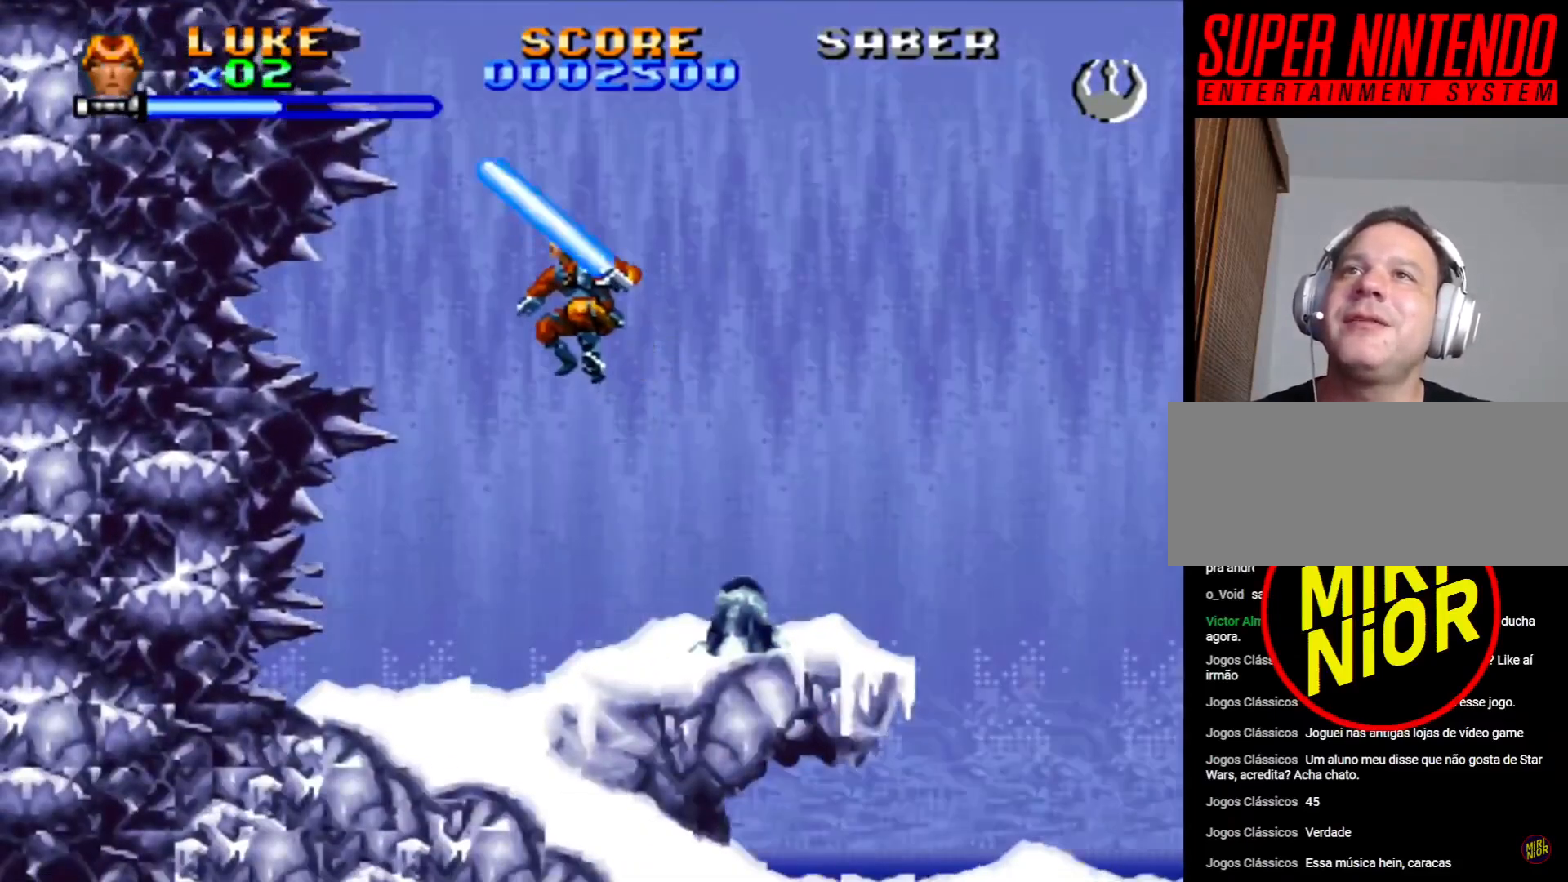
{"dt_ms": 500, "buttons": ["CROSS"], "events": [[67, "DPAD_LEFT", "up"], [83, "DPAD_UP", "up"]]}
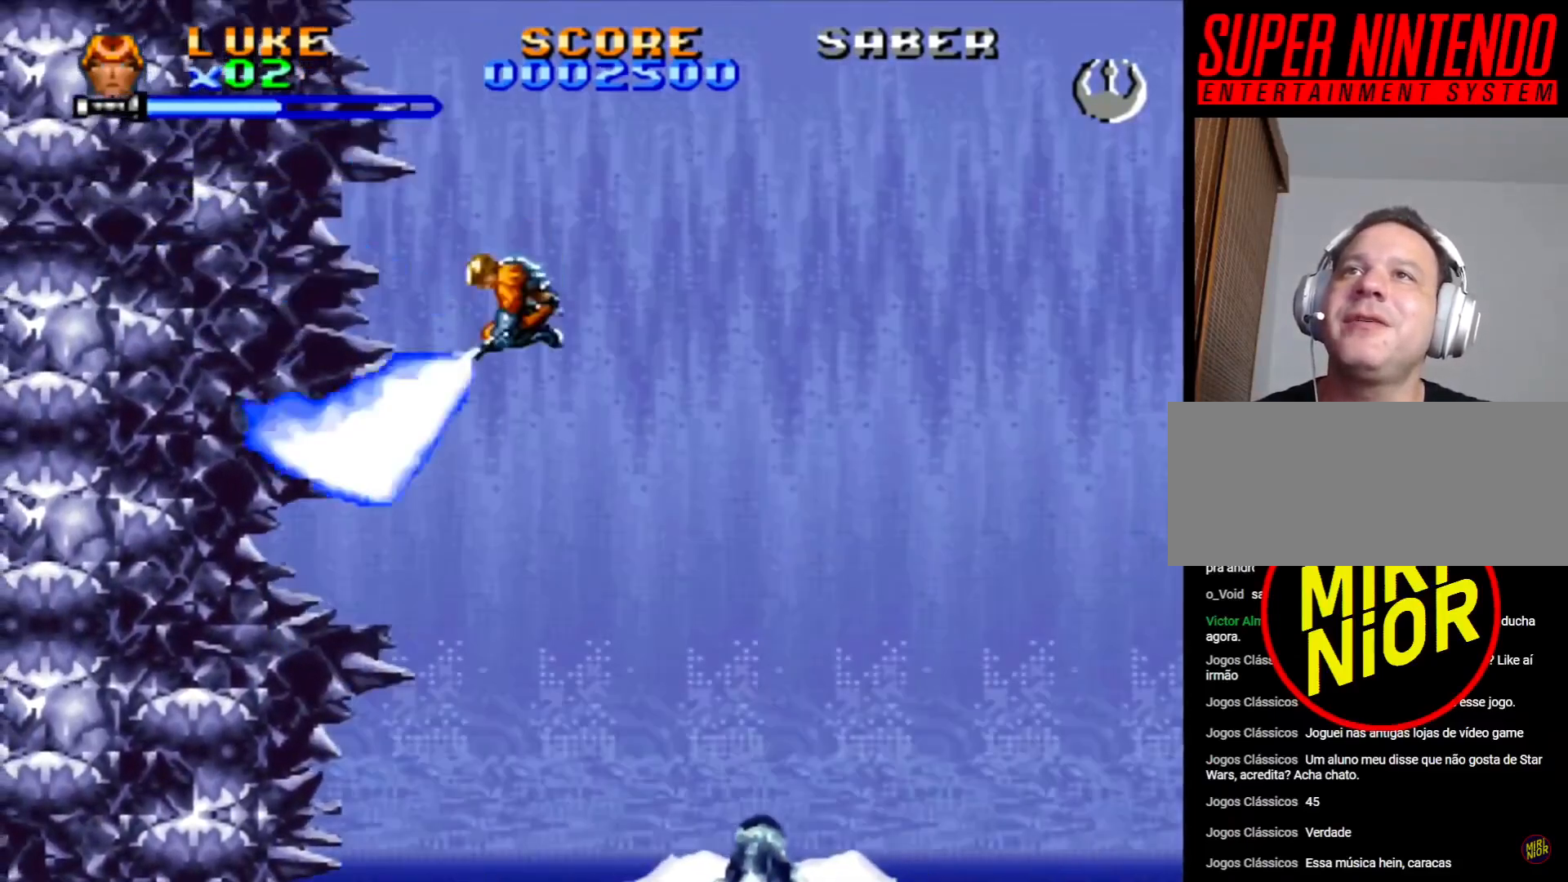
{"dt_ms": 500, "buttons": ["DPAD_LEFT"], "events": [[67, "CROSS", "up"], [467, "DPAD_LEFT", "down"]]}
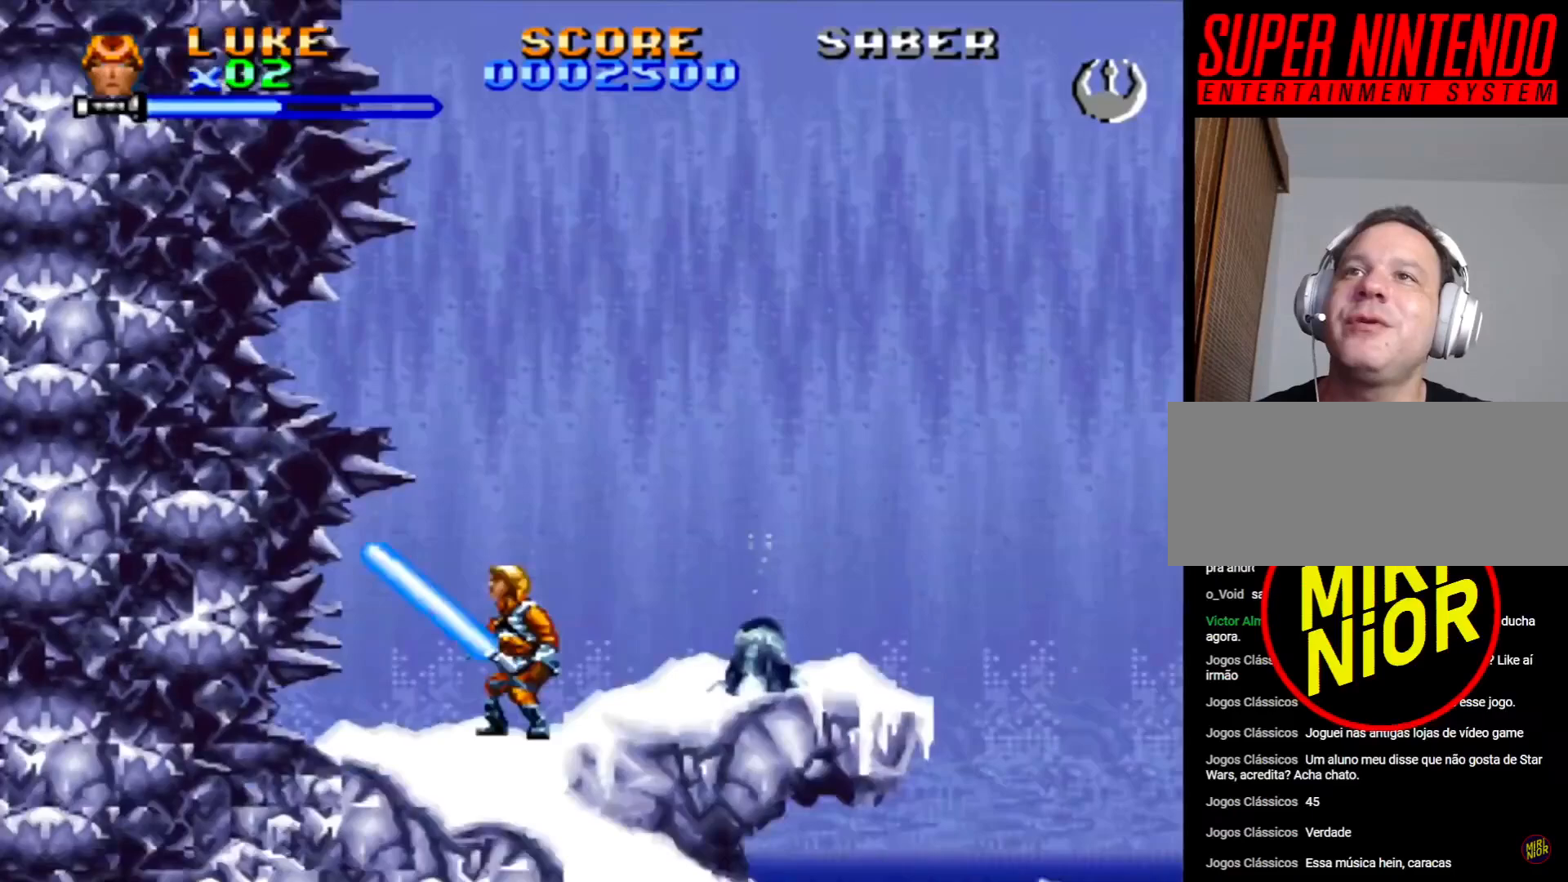
{"dt_ms": 500, "buttons": ["CROSS"], "events": [[50, "DPAD_LEFT", "up"], [317, "CROSS", "down"]]}
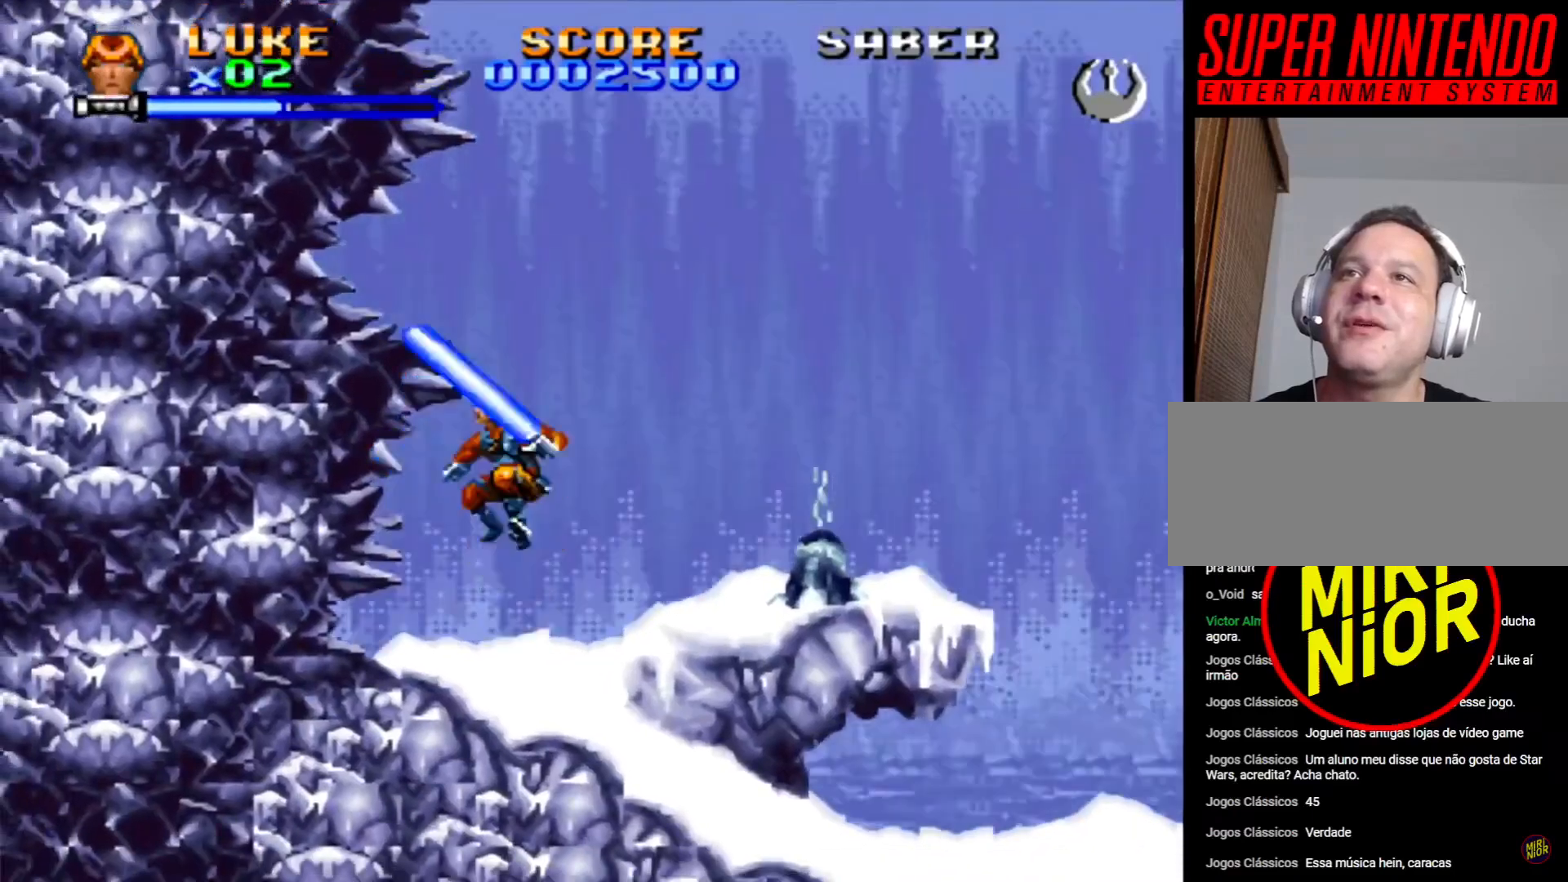
{"dt_ms": 500, "buttons": ["CROSS"], "events": [[117, "CROSS", "up"], [183, "CROSS", "down"]]}
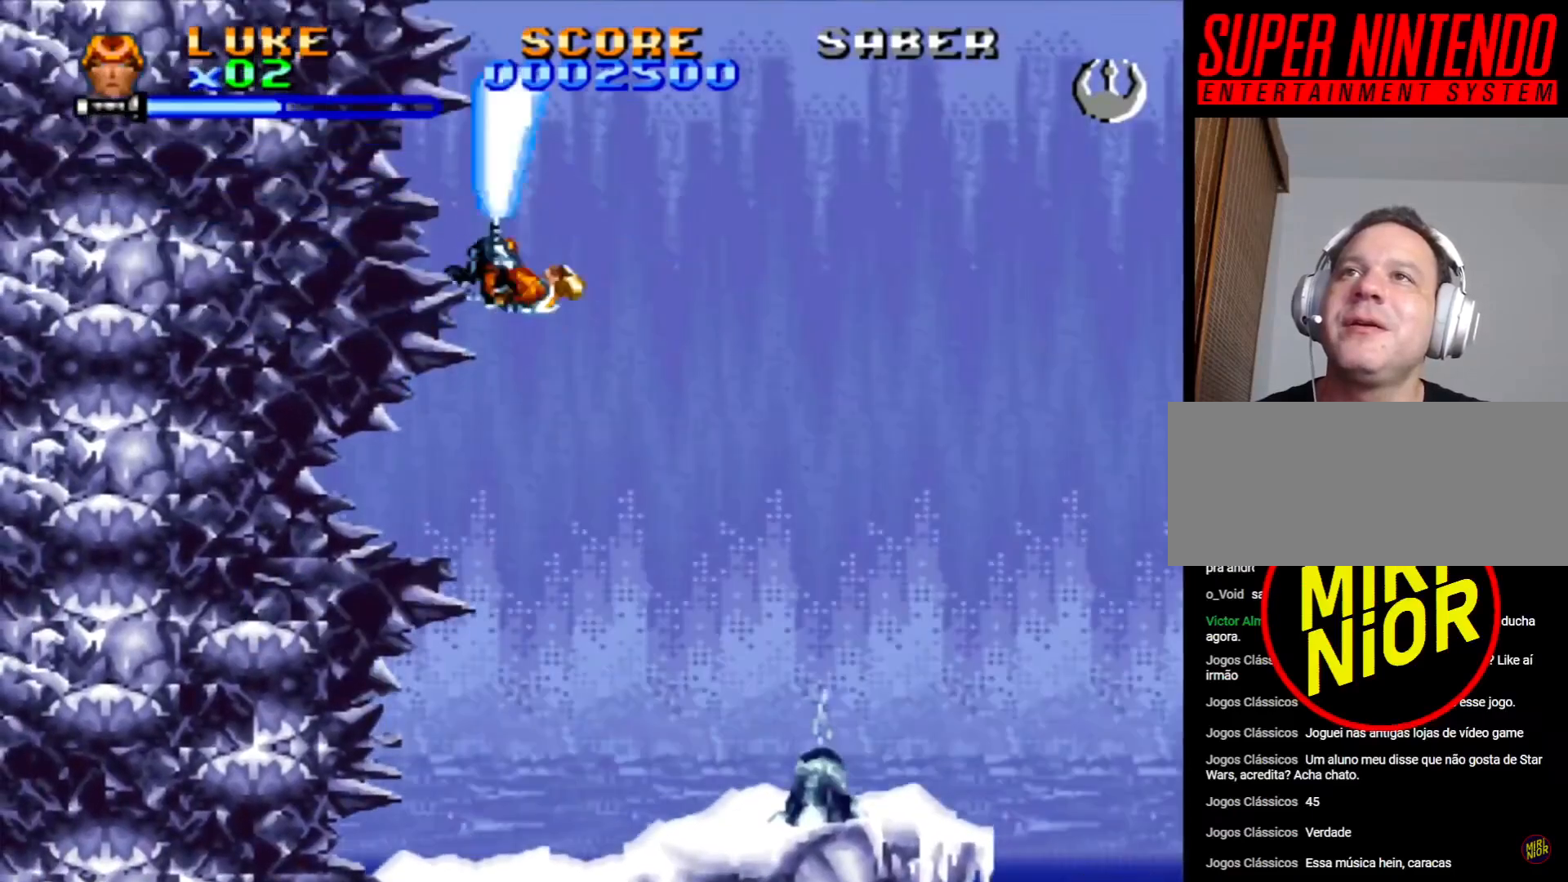
{"dt_ms": 500, "buttons": ["DPAD_RIGHT"], "events": [[300, "CROSS", "up"], [483, "DPAD_RIGHT", "down"]]}
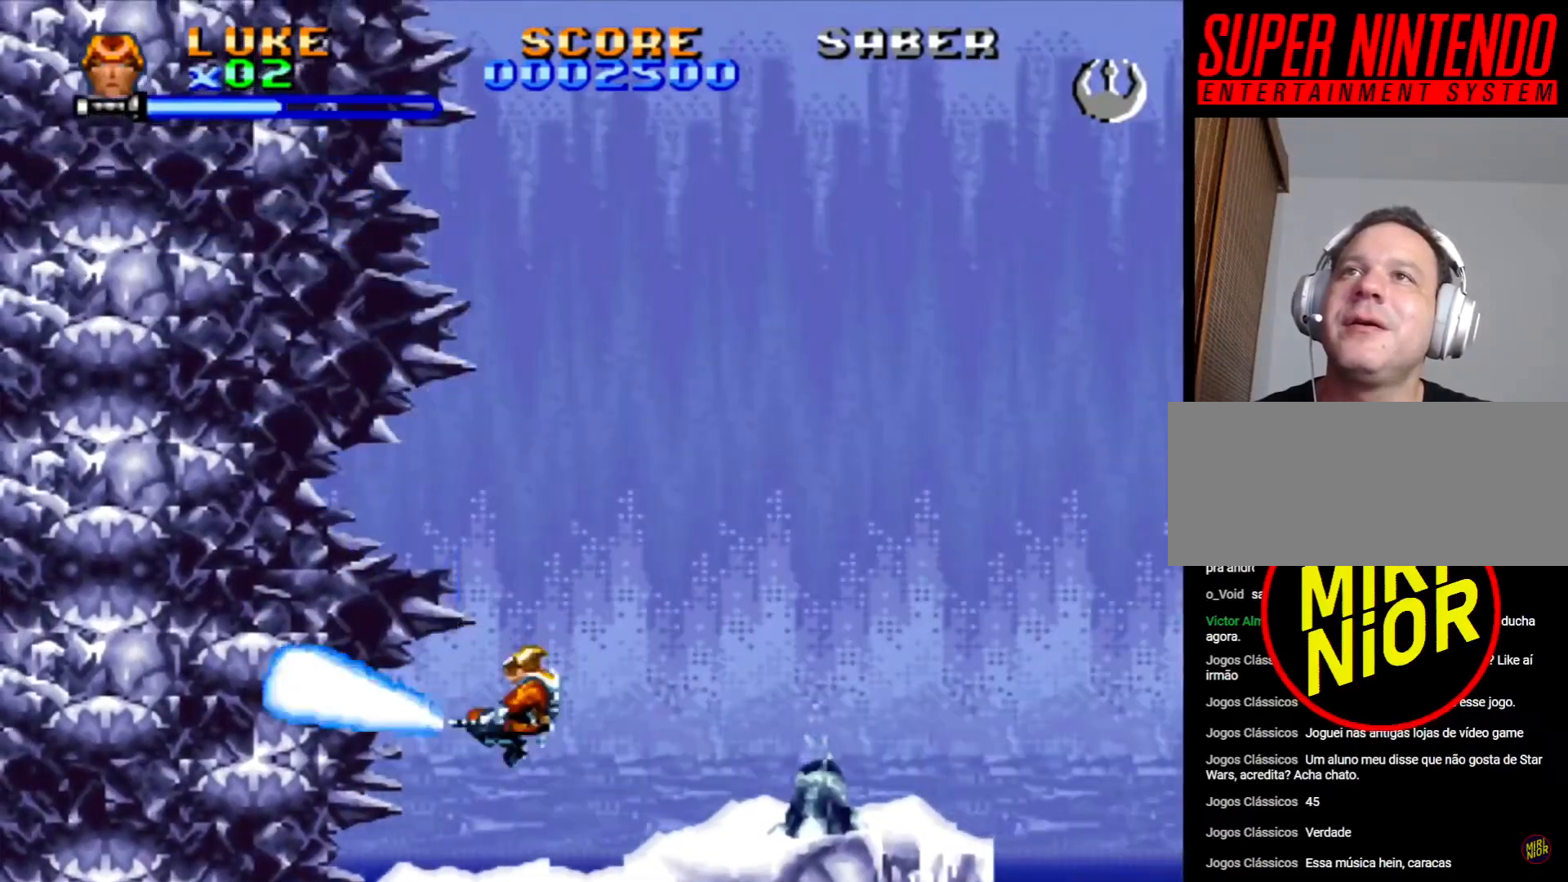
{"dt_ms": 500, "buttons": ["DPAD_RIGHT"], "events": [[183, "CROSS", "down"], [467, "CROSS", "up"]]}